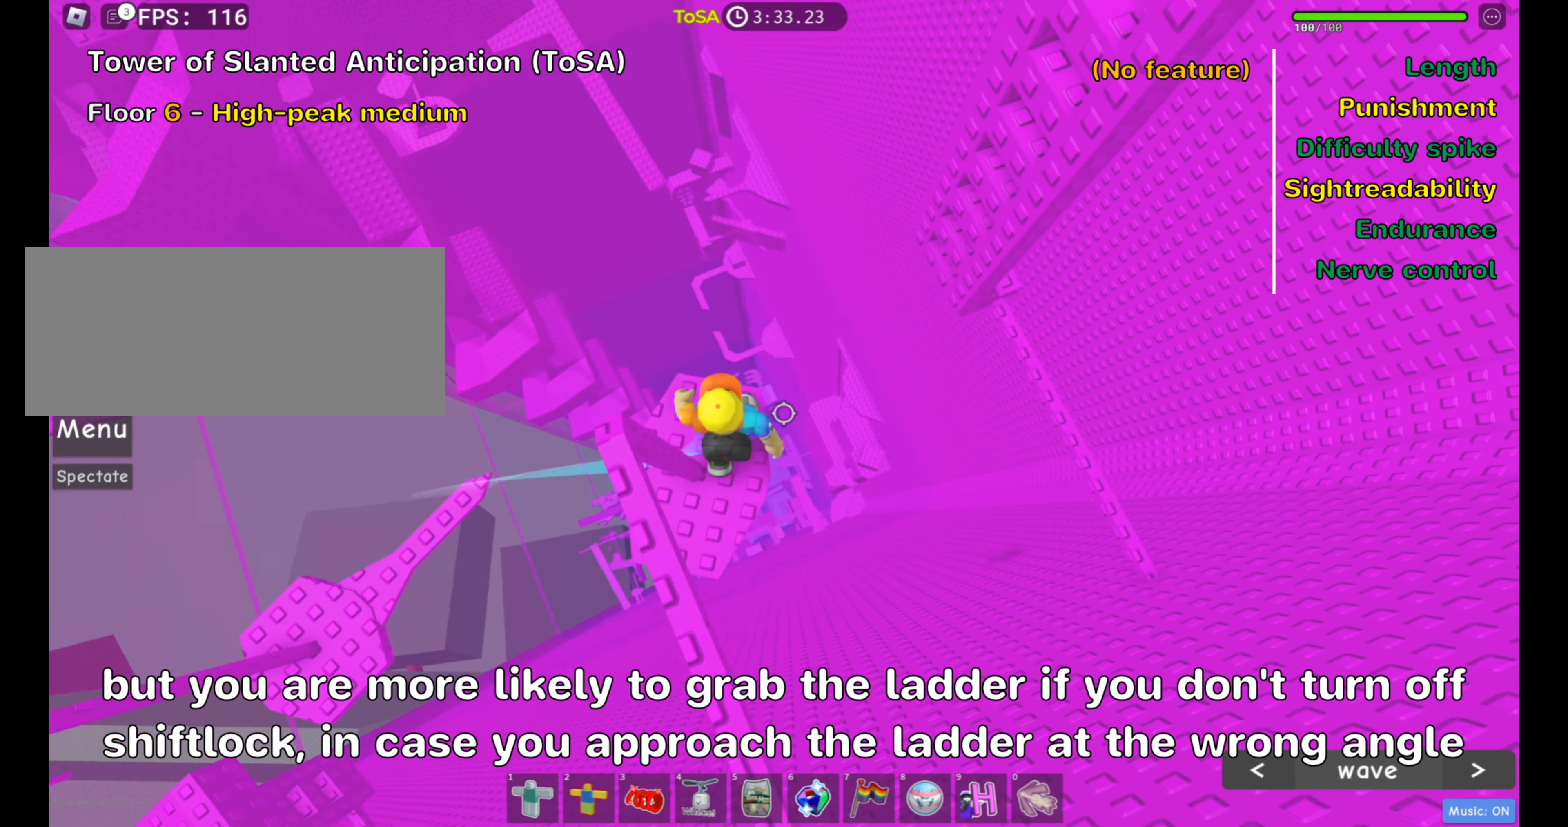
Gameplay with keyboard and mouse; each line is a JSON object with the keys and mouse buttons held at the frame after it. "events" lists presses ("down") and releases ("up") of ".", "a", "comma", "d", "e", "f", "s", "shift", "space", "w", "mouse_left" and "mouse_right" between this image and that frame as [ms after this image, input, new state], when the widget could be followed in between. "mouse_left", "mouse_right" = the "left", "right" buttons of the "mouse" list. No other keys are recorded. Mouse movement is not recorded.
{"keys": [], "mouse": ["right"], "events": [[50, "w", "up"], [117, "shift", "down"], [134, "mouse_right", "down"], [284, "shift", "up"]]}
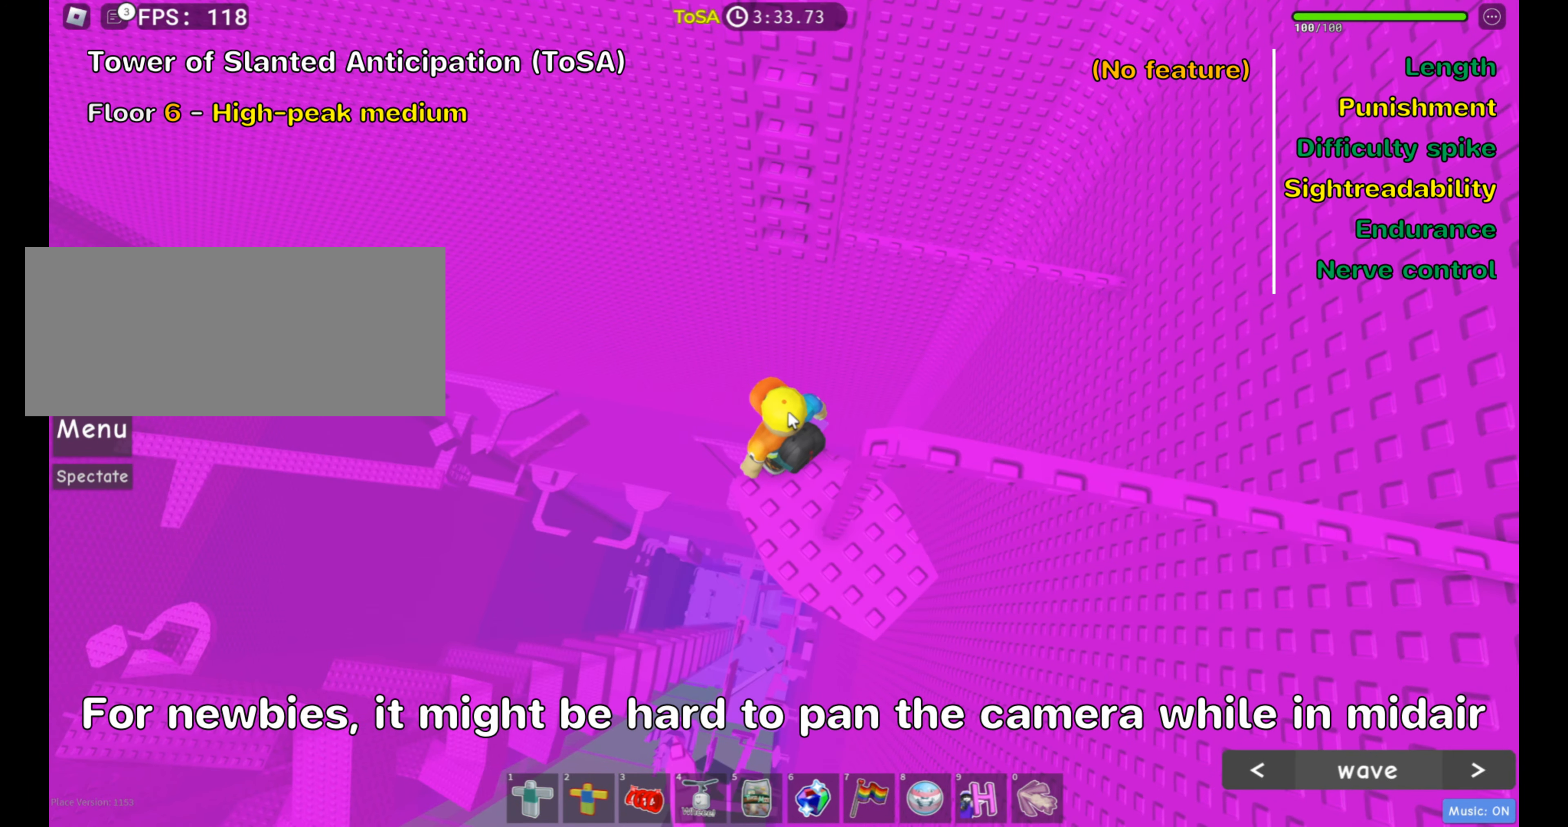
{"keys": ["w"], "mouse": [], "events": [[117, "mouse_right", "up"], [167, "w", "down"], [300, "space", "down"], [434, "space", "up"]]}
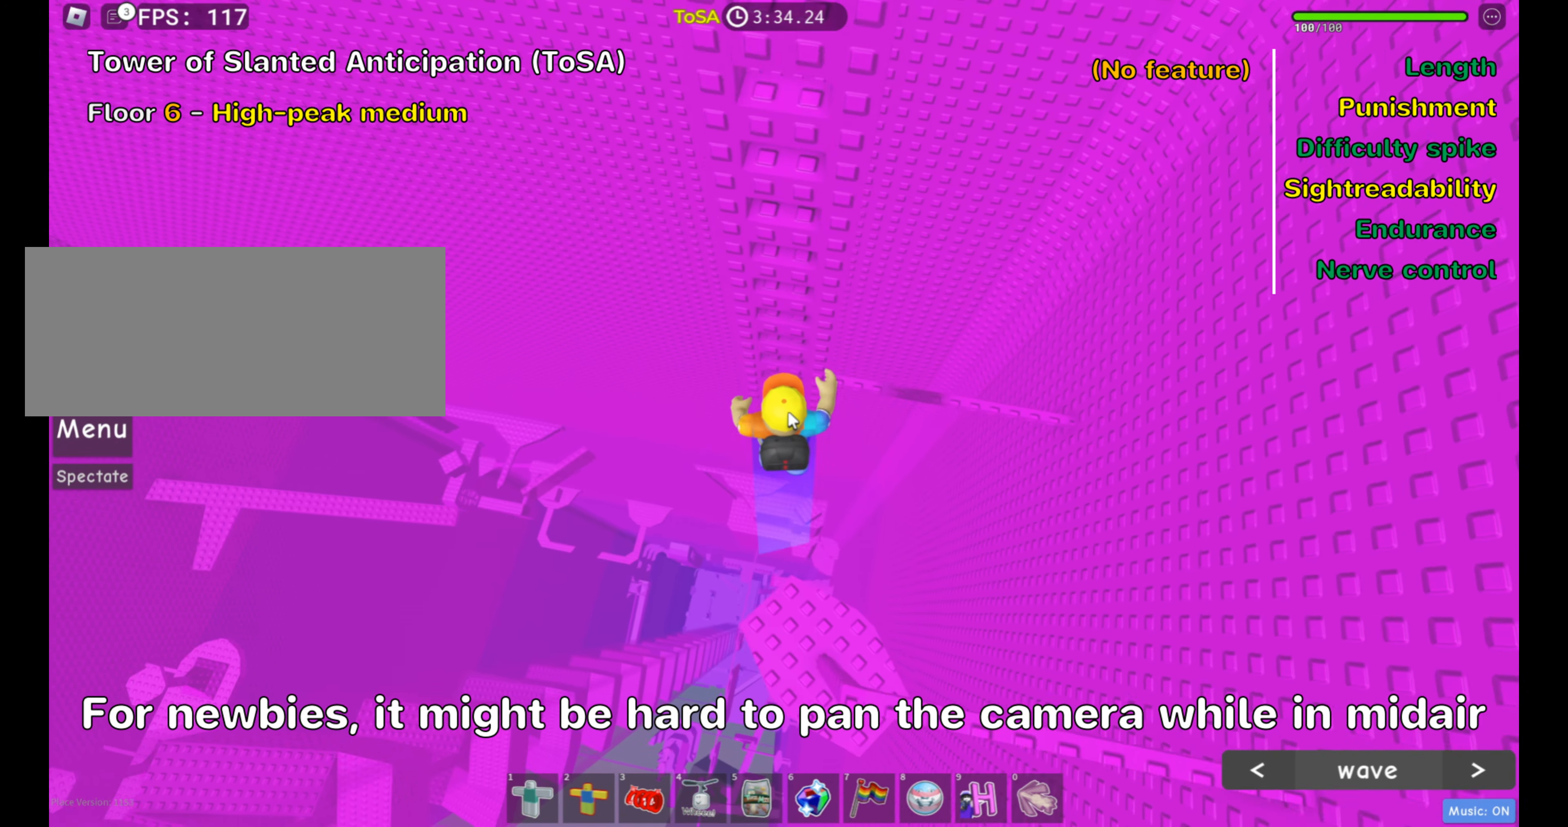
{"keys": ["w"], "mouse": [], "events": []}
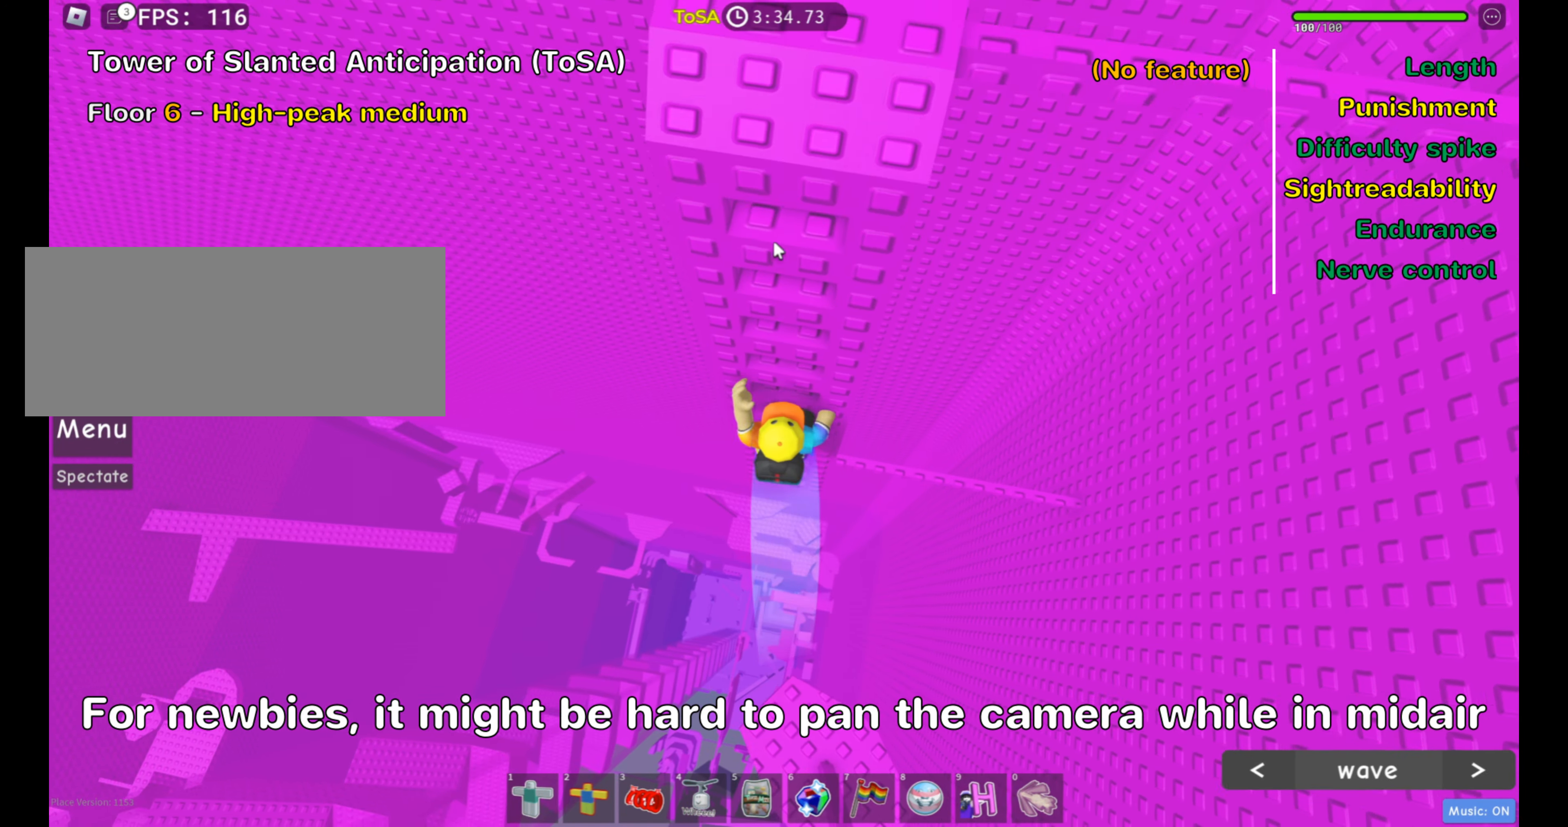
{"keys": ["w"], "mouse": ["right"], "events": [[450, "mouse_right", "down"]]}
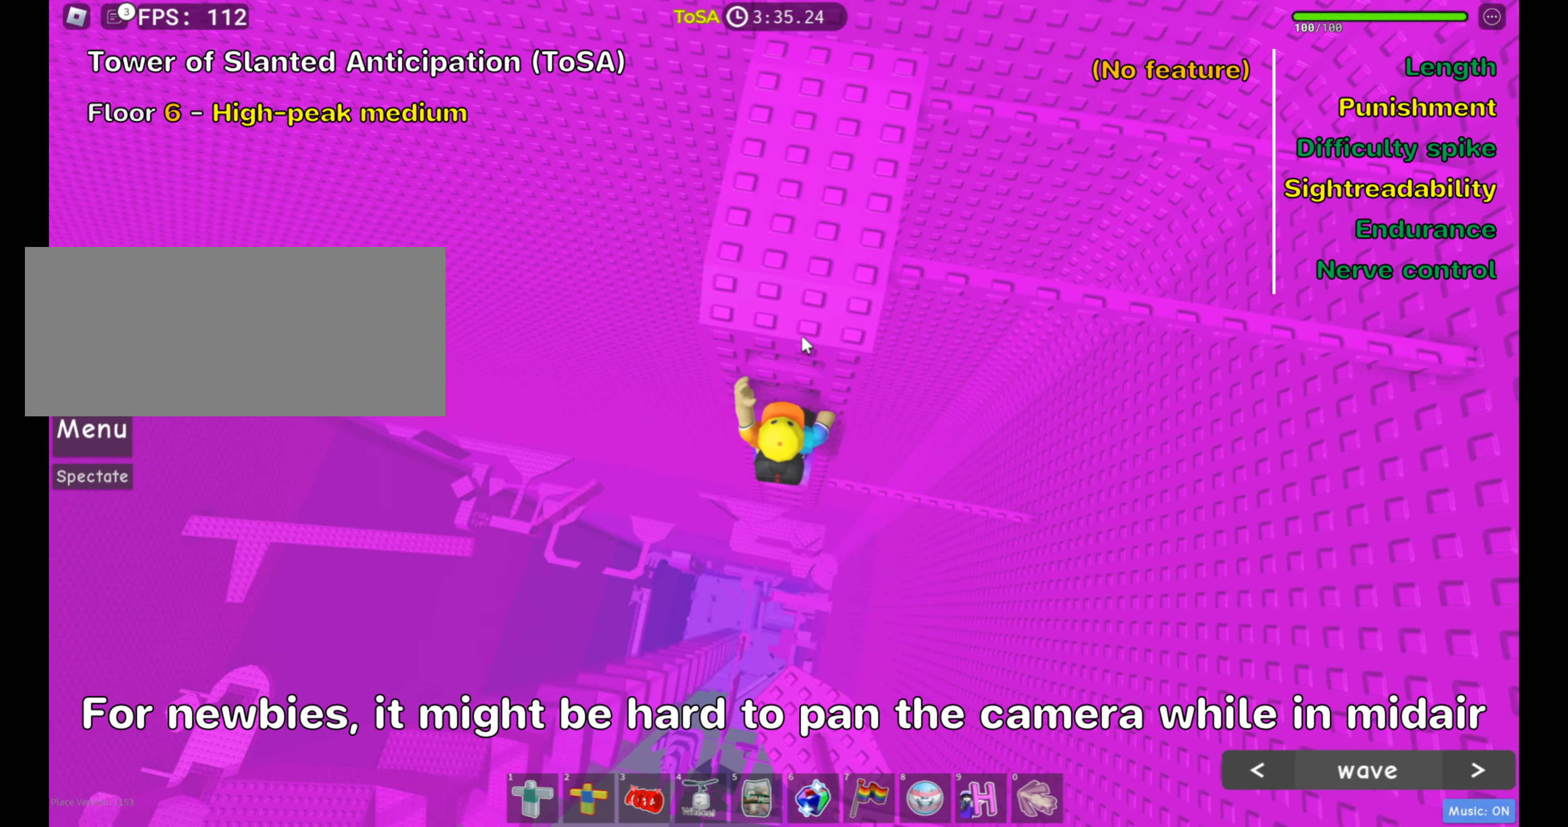
{"keys": ["w"], "mouse": [], "events": [[234, "mouse_right", "up"]]}
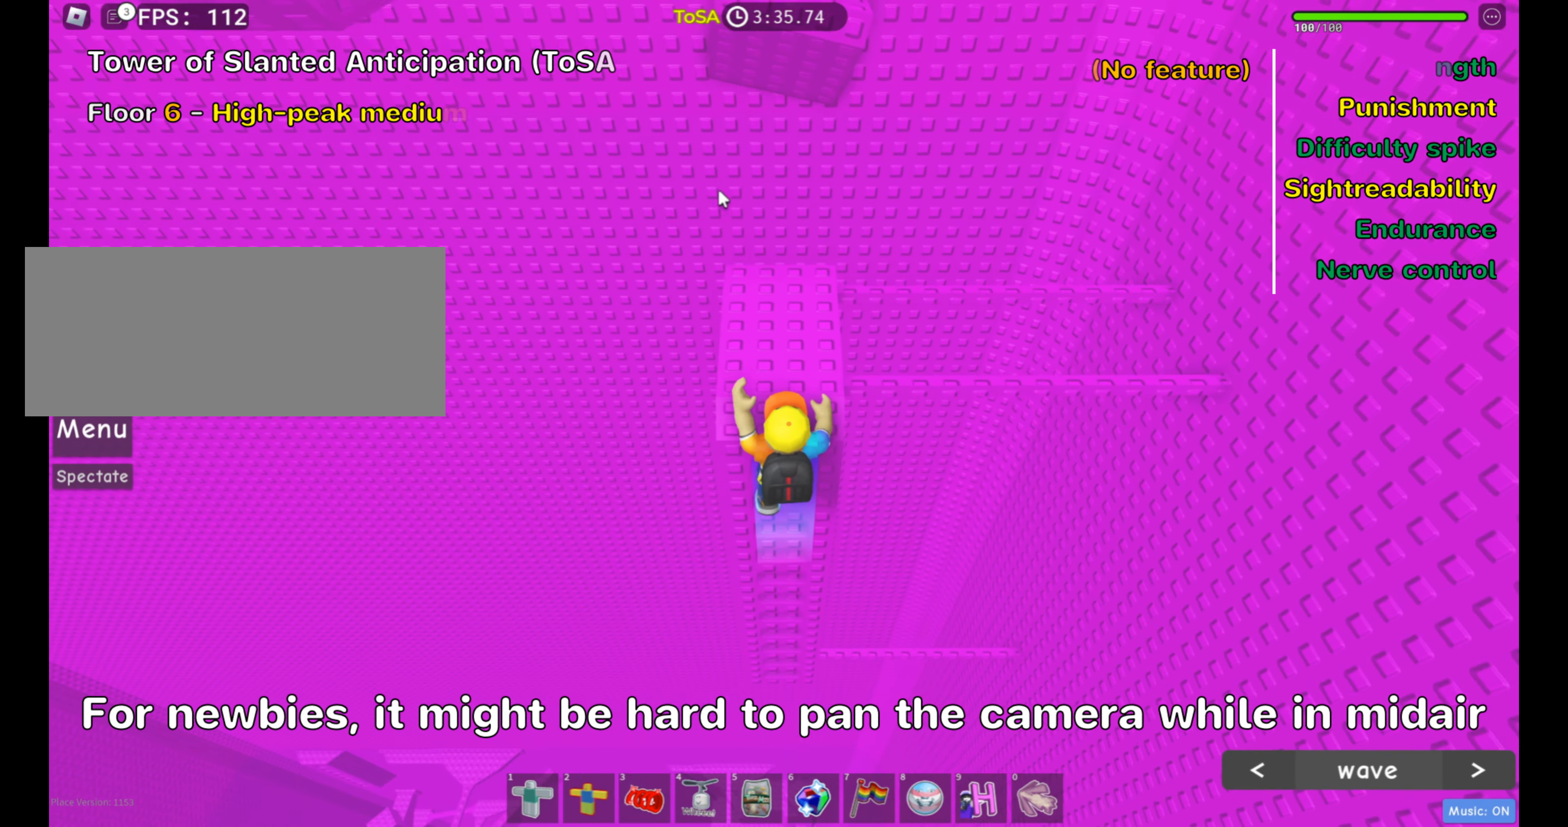
{"keys": [], "mouse": [], "events": [[333, "shift", "down"], [416, "w", "up"], [433, "shift", "up"]]}
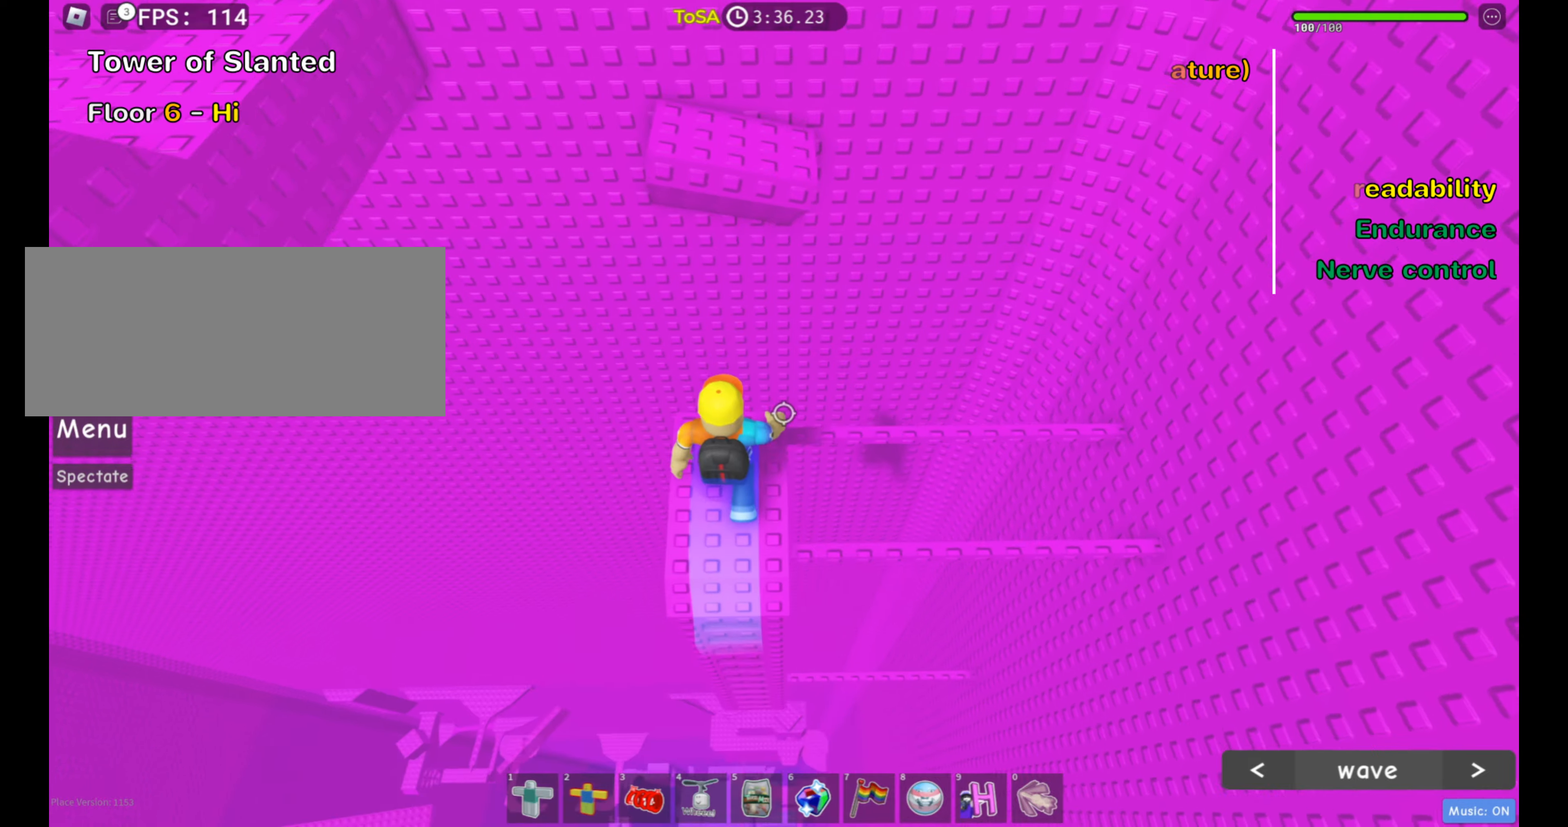
{"keys": ["w"], "mouse": [], "events": [[183, "w", "down"], [316, "space", "down"], [450, "space", "up"]]}
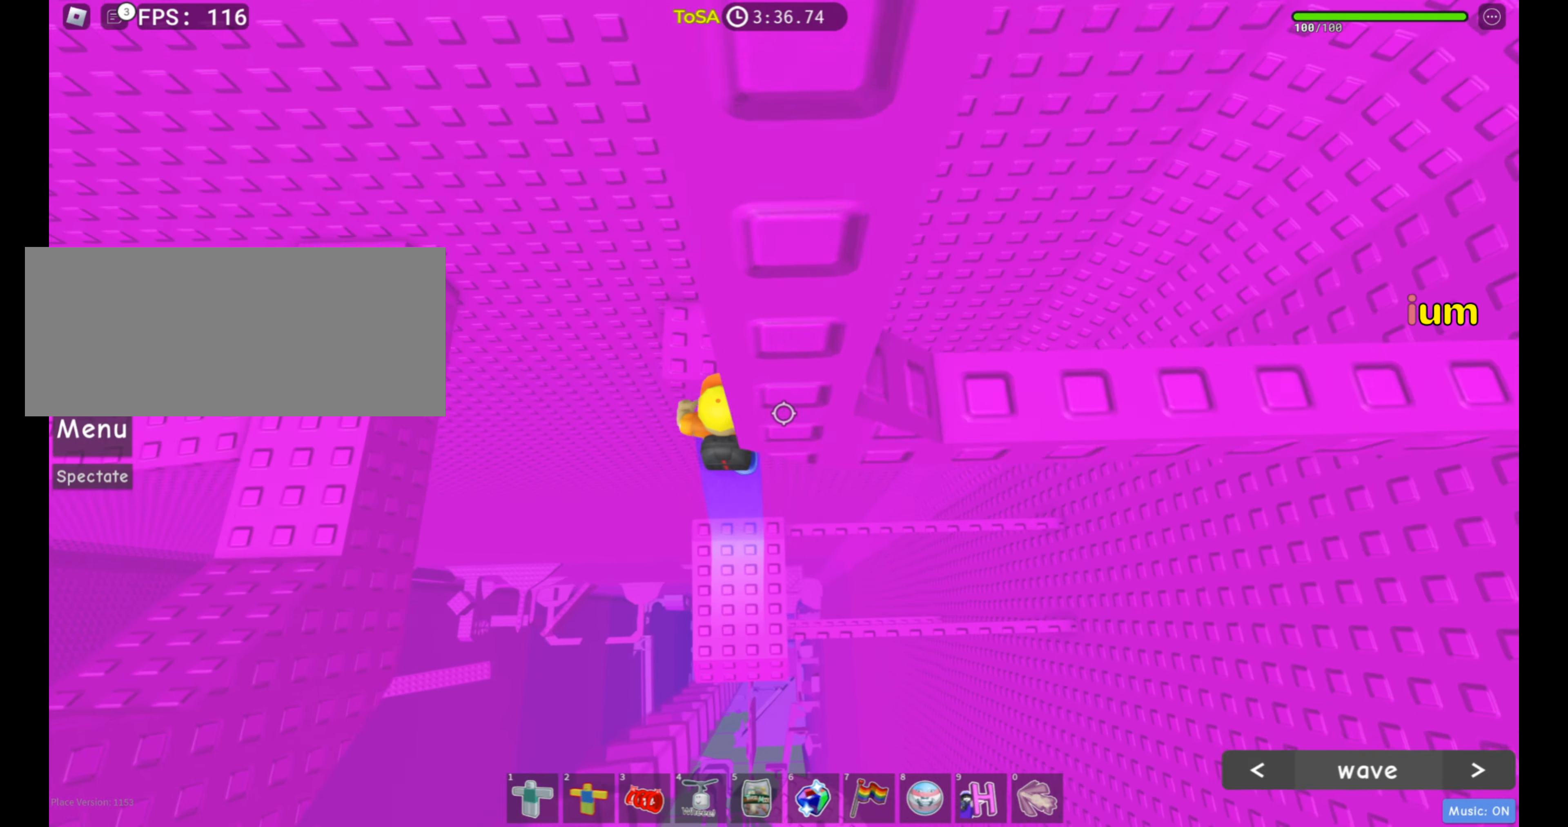
{"keys": ["a"], "mouse": [], "events": [[200, "w", "up"], [450, "a", "down"]]}
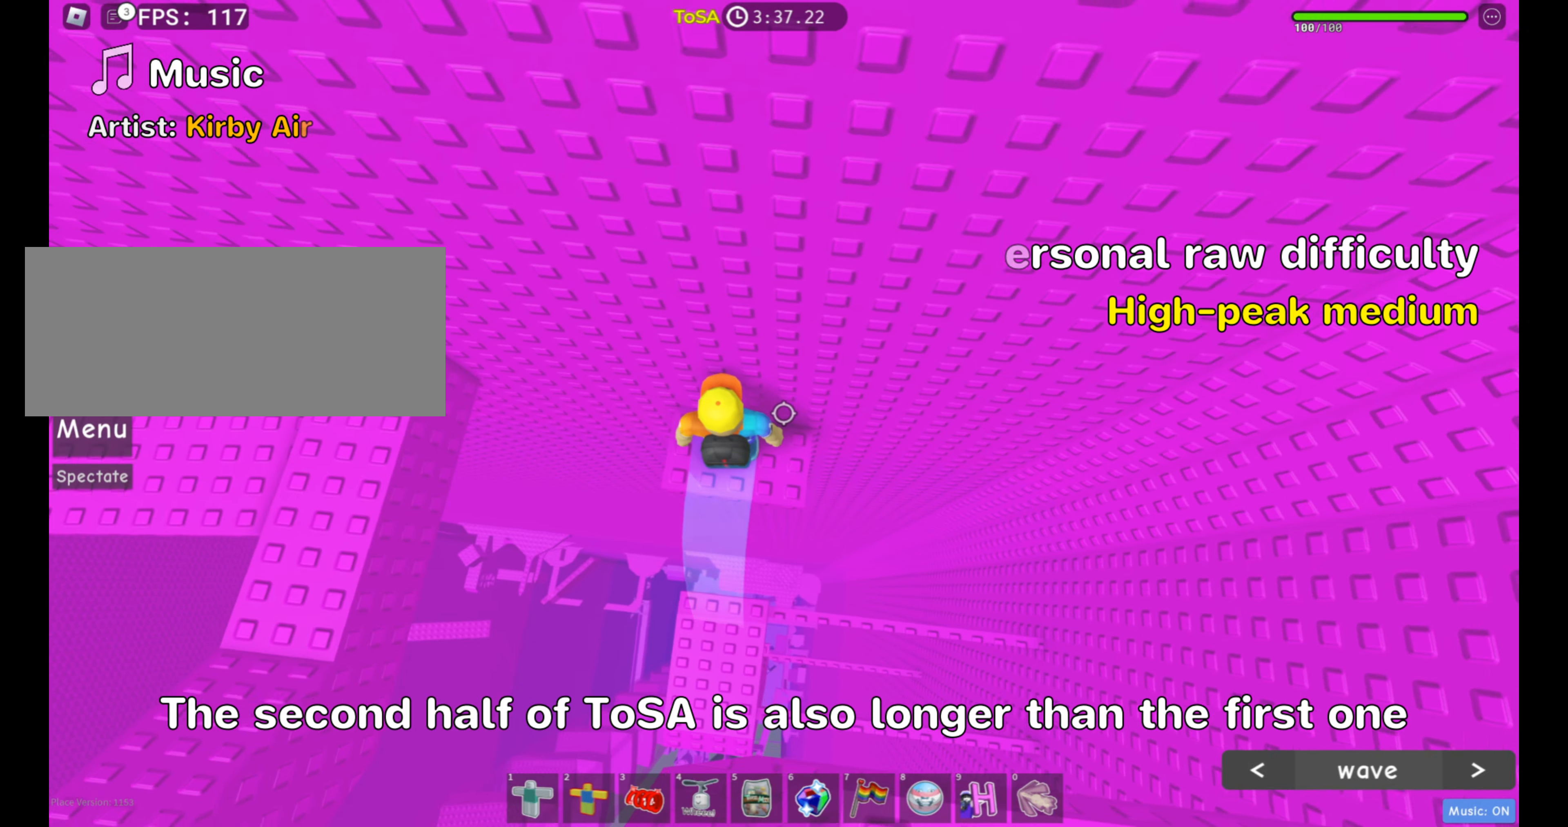
{"keys": ["a"], "mouse": [], "events": [[150, "space", "down"], [300, "space", "up"]]}
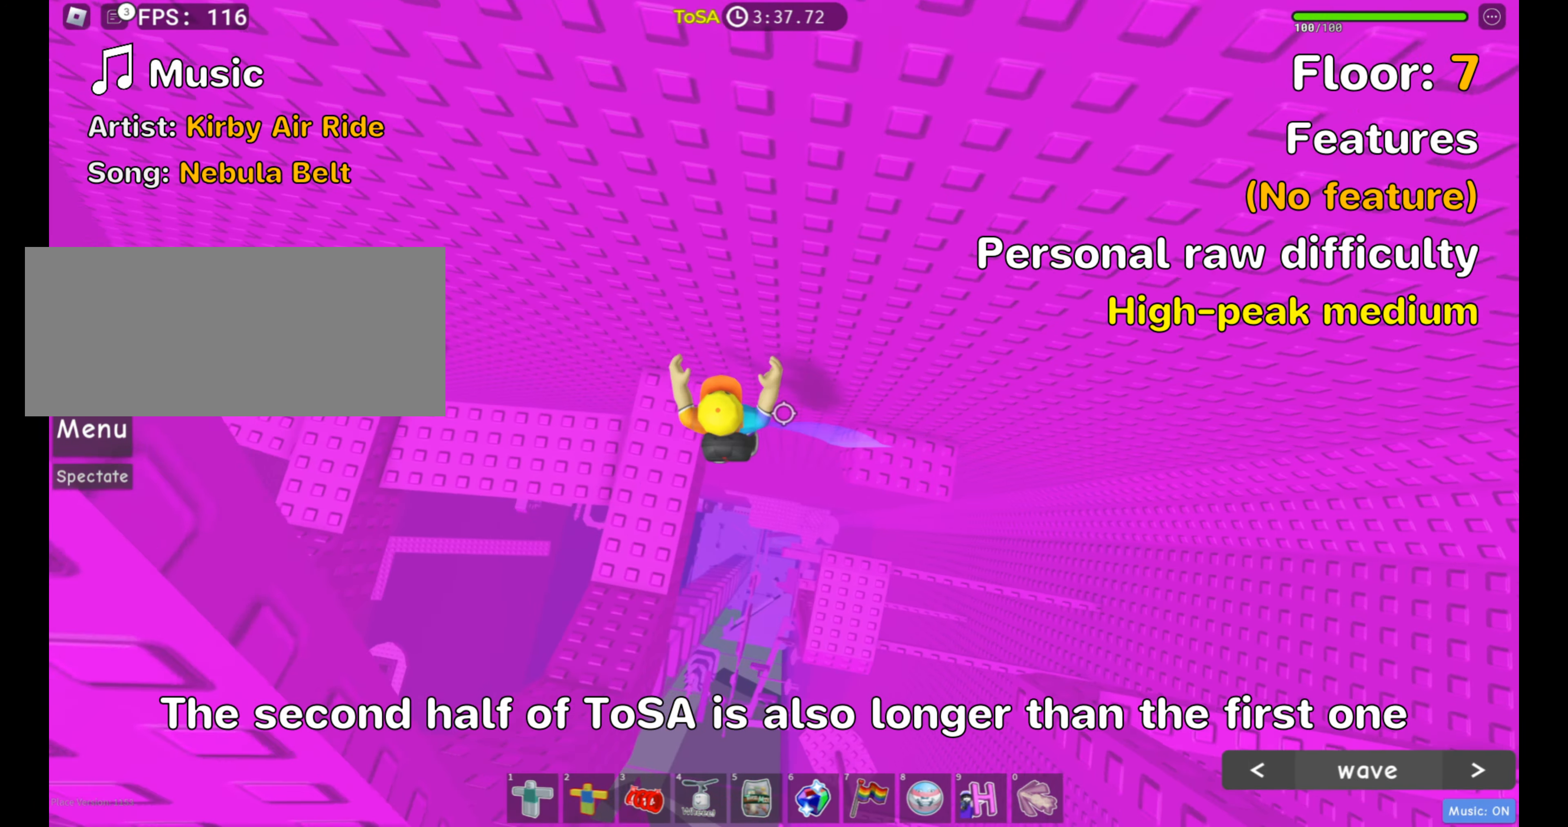
{"keys": ["w"], "mouse": [], "events": [[166, "a", "up"], [250, "w", "down"]]}
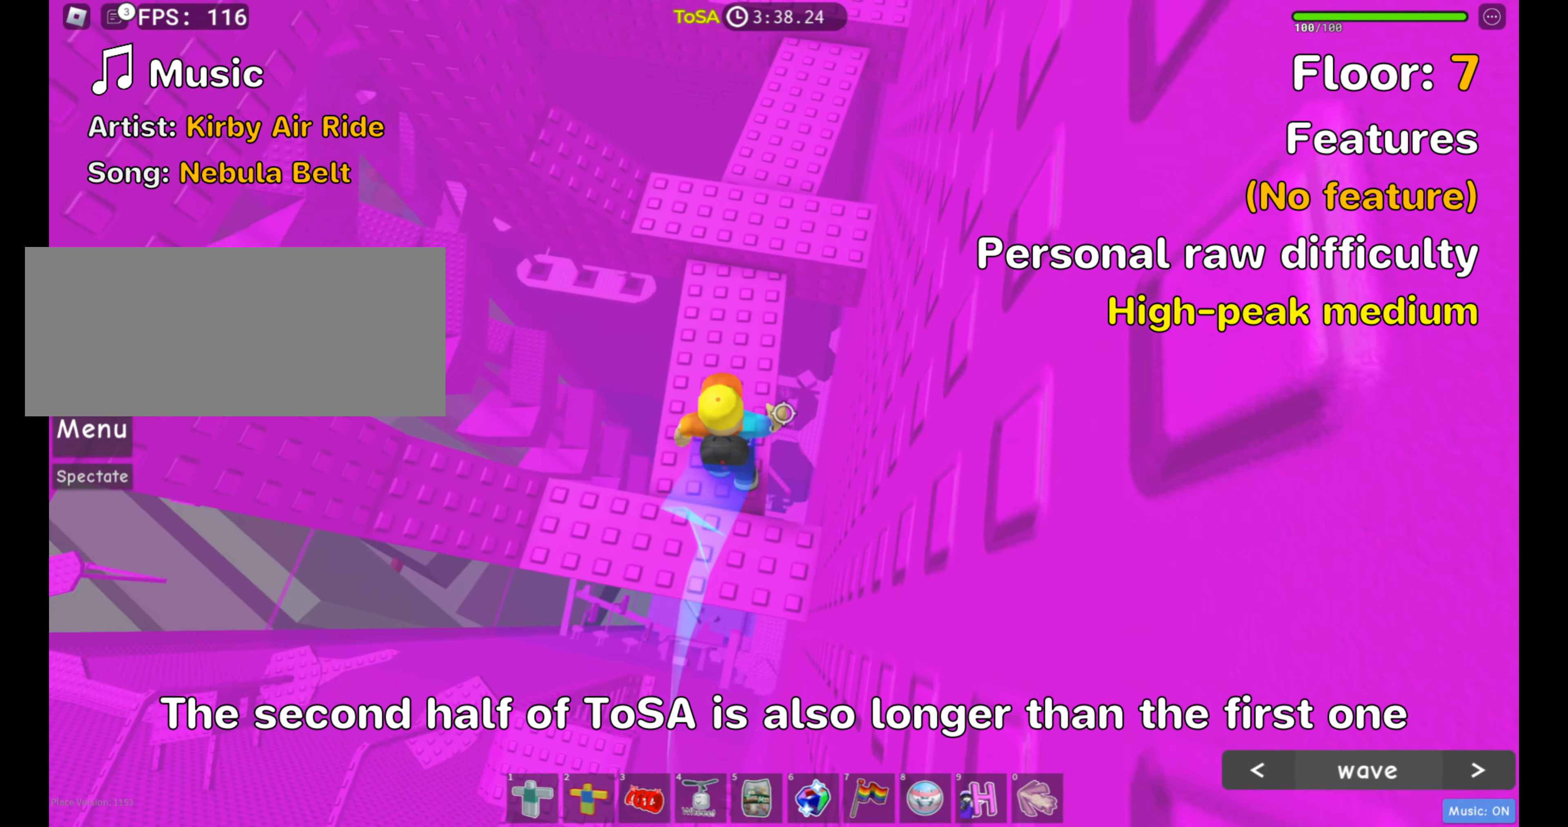
{"keys": ["shift", "w"], "mouse": [], "events": [[500, "shift", "down"]]}
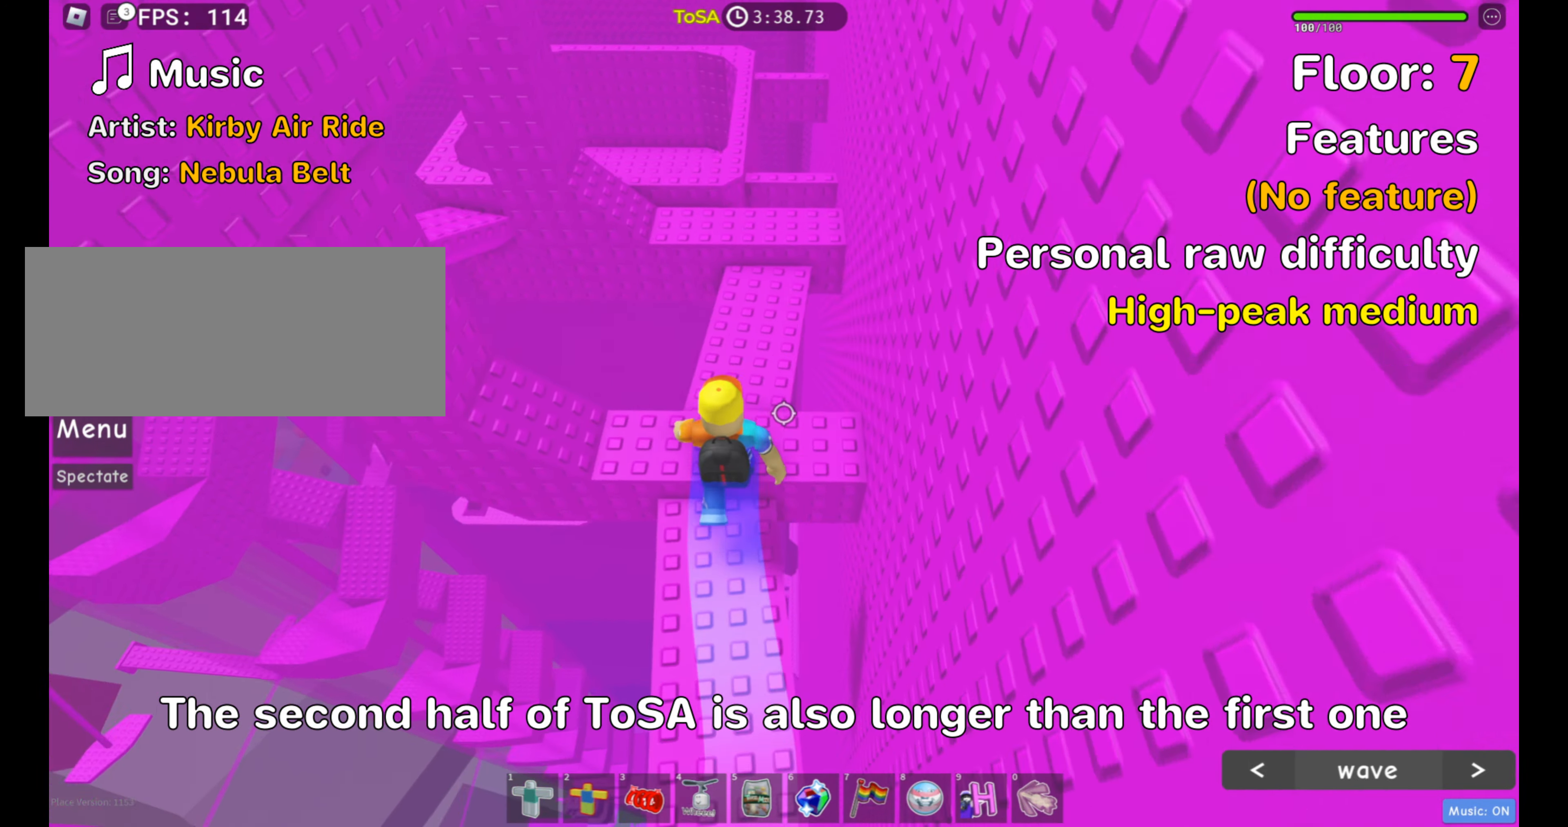
{"keys": ["shift", "w"], "mouse": [], "events": [[150, "shift", "up"], [466, "shift", "down"]]}
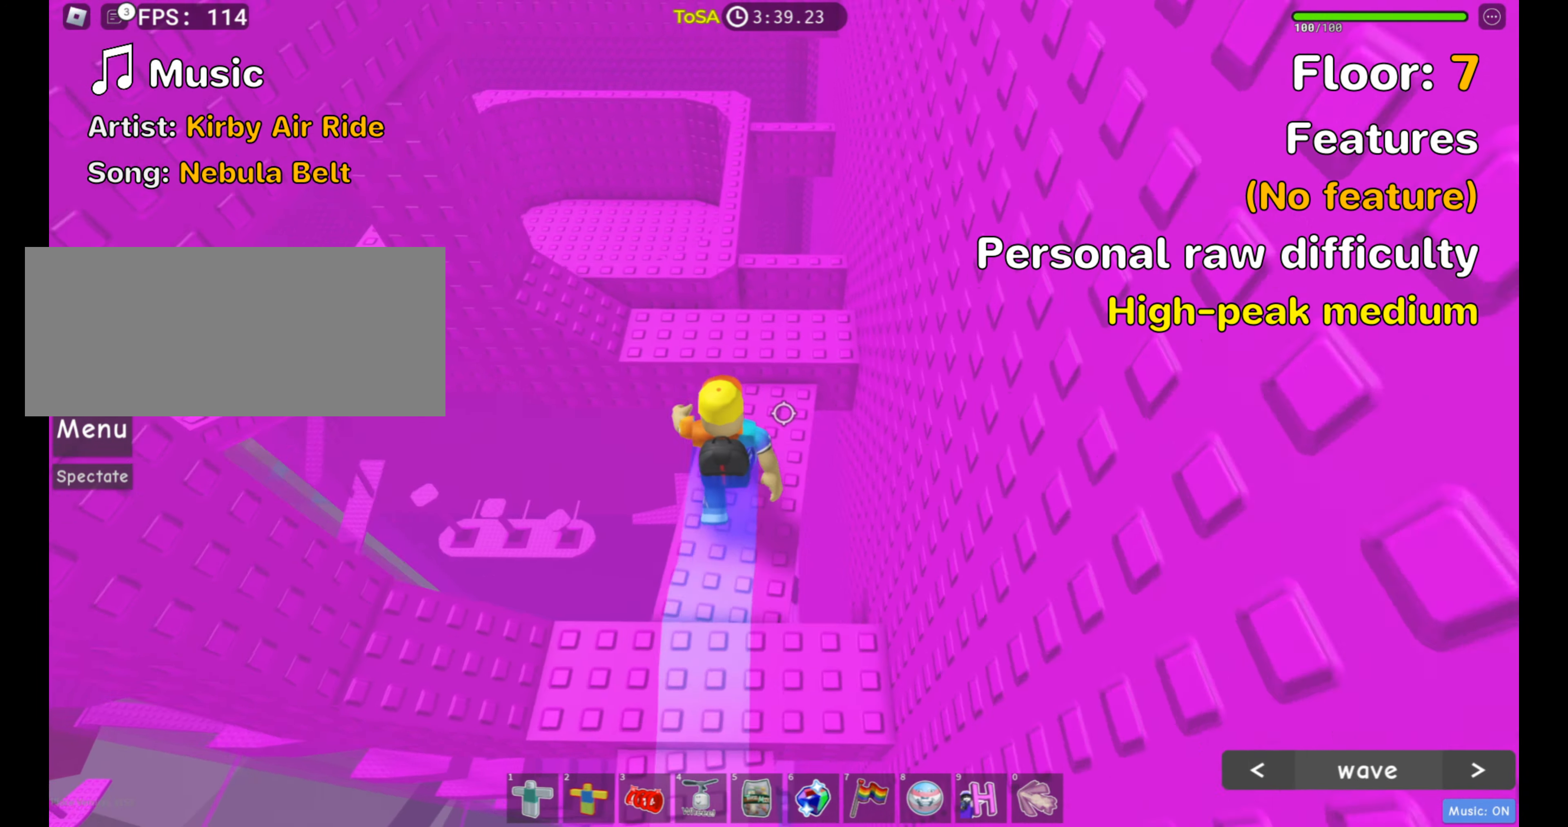
{"keys": ["d", "space", "w"], "mouse": [], "events": [[116, "shift", "up"], [283, "d", "down"], [350, "comma", "down"], [400, "mouse_left", "down"], [400, "space", "down"], [450, "comma", "up"], [483, "mouse_left", "up"]]}
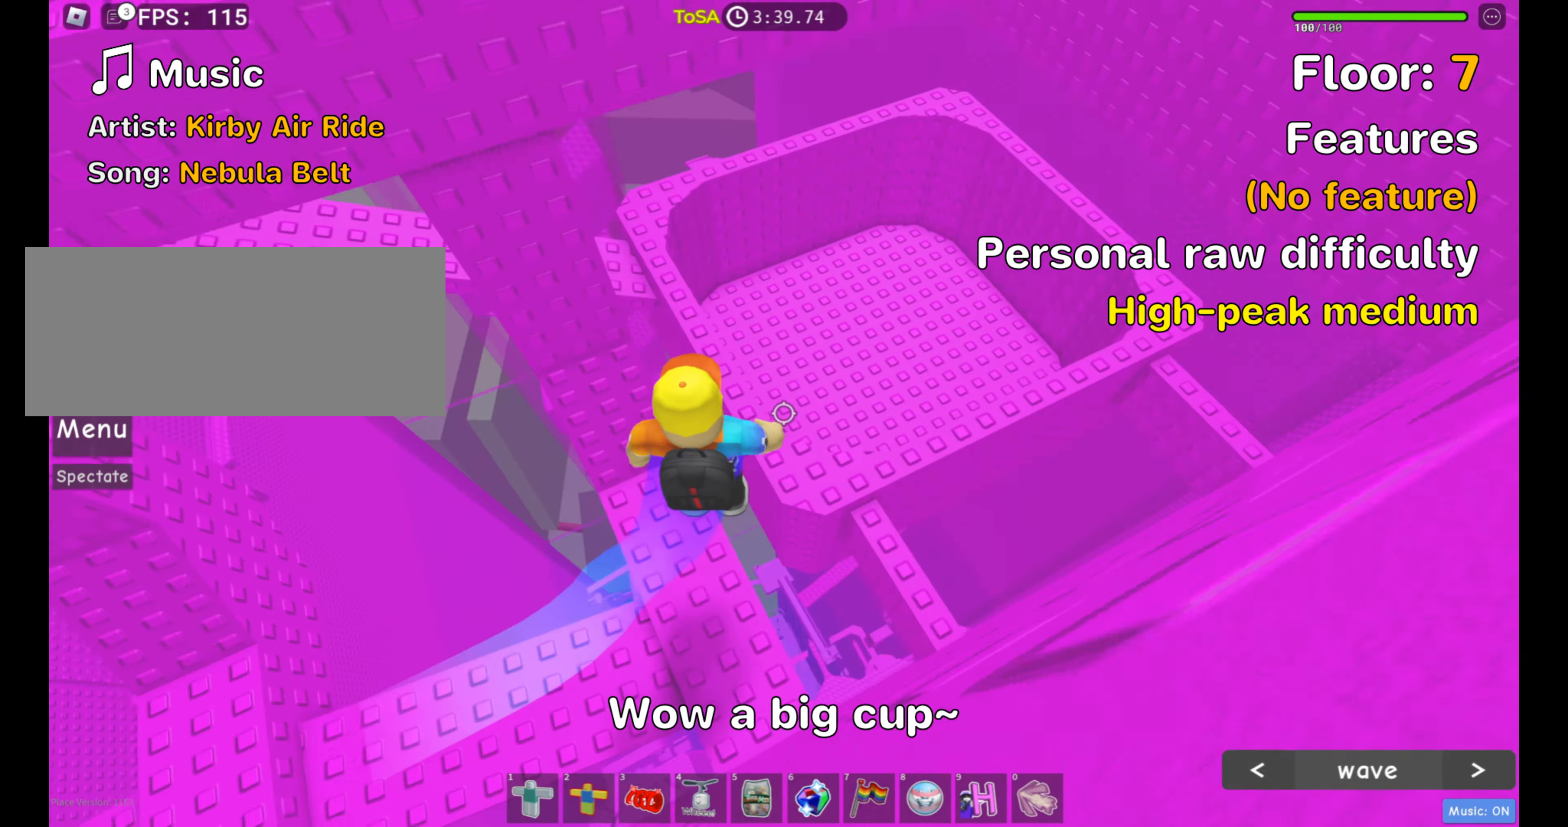
{"keys": ["d", "w"], "mouse": [], "events": [[33, "space", "up"]]}
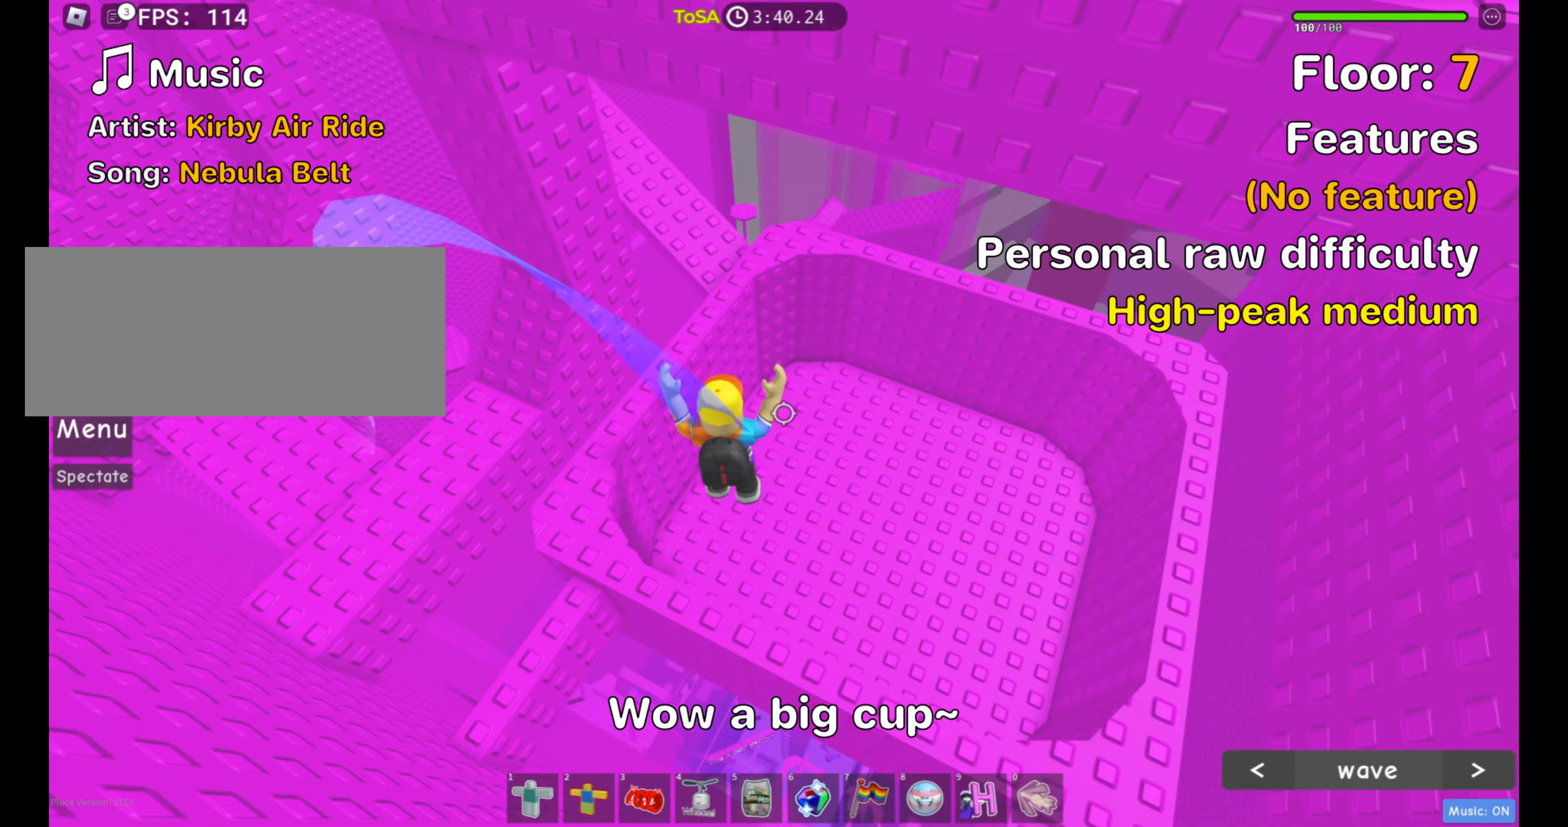
{"keys": ["w"], "mouse": [], "events": [[300, "space", "down"], [433, "space", "up"], [467, "d", "up"]]}
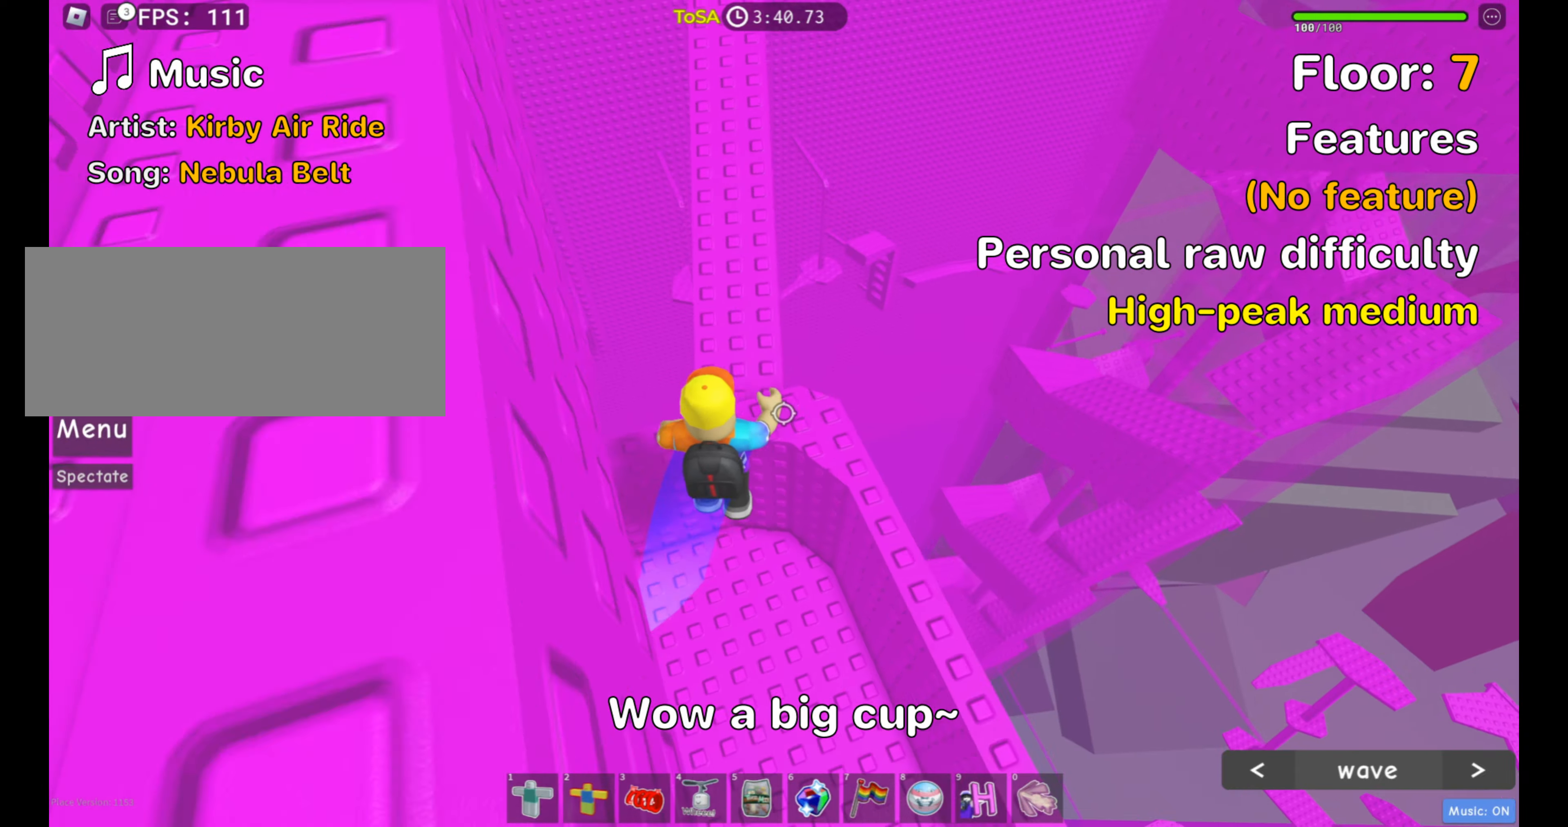
{"keys": ["w"], "mouse": ["right"], "events": [[133, "shift", "down"], [267, "shift", "up"], [367, "mouse_right", "down"]]}
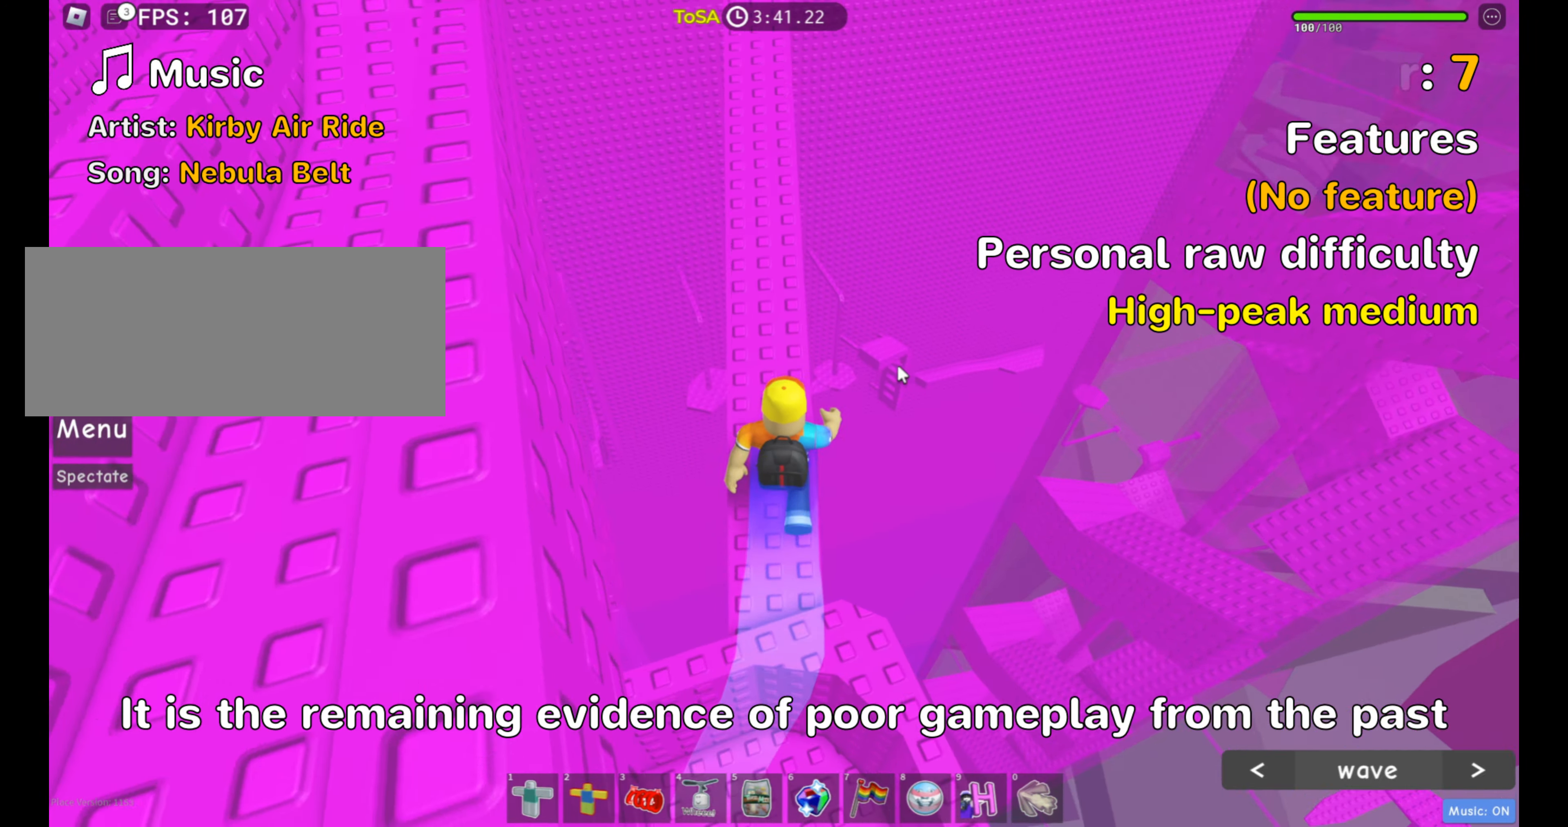
{"keys": ["w"], "mouse": [], "events": [[350, "mouse_right", "up"]]}
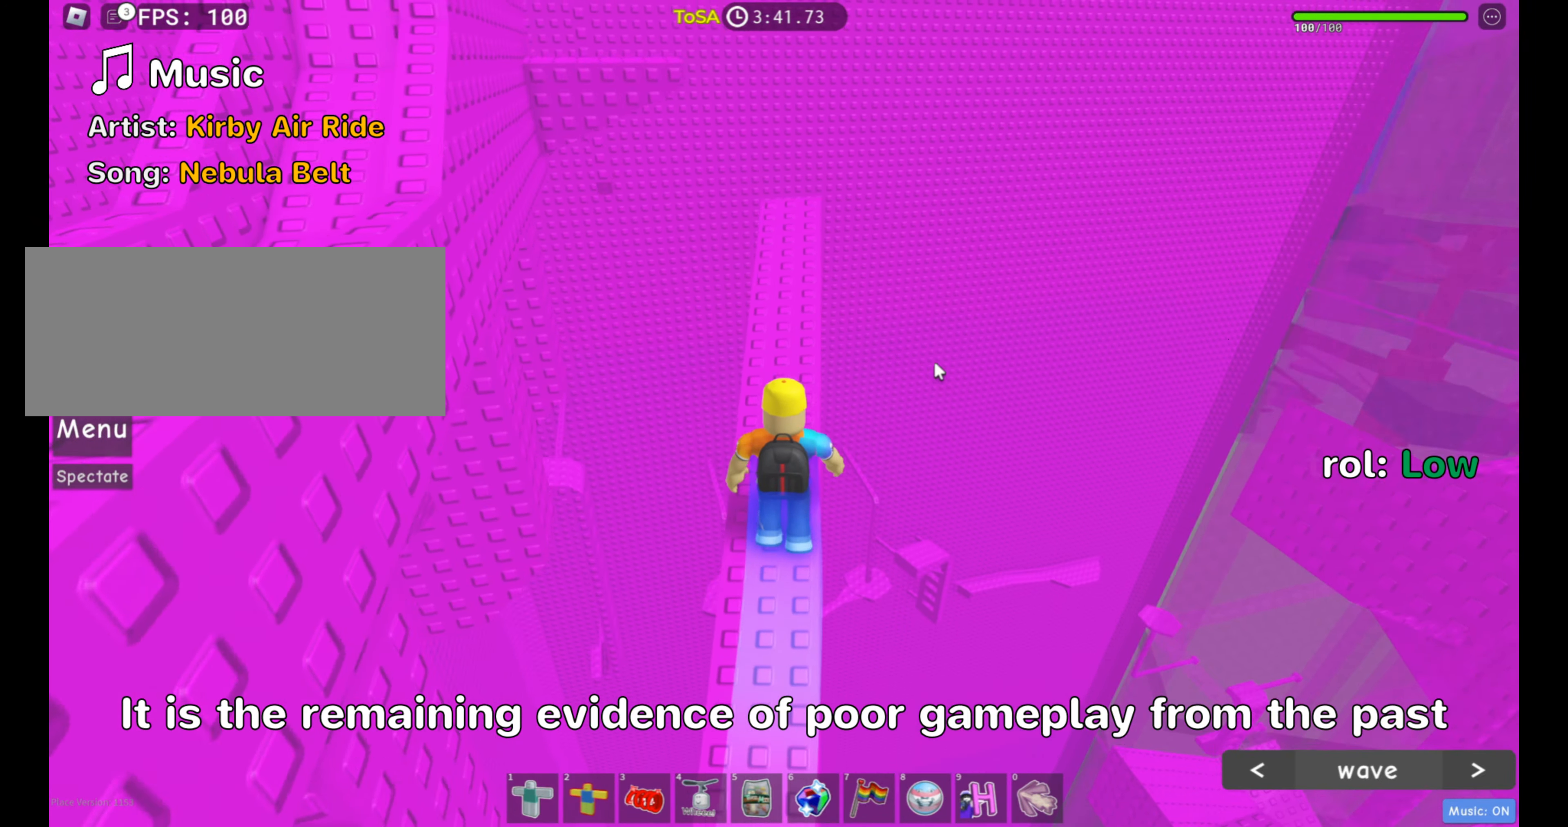
{"keys": ["w"], "mouse": ["right"], "events": [[250, "mouse_right", "down"]]}
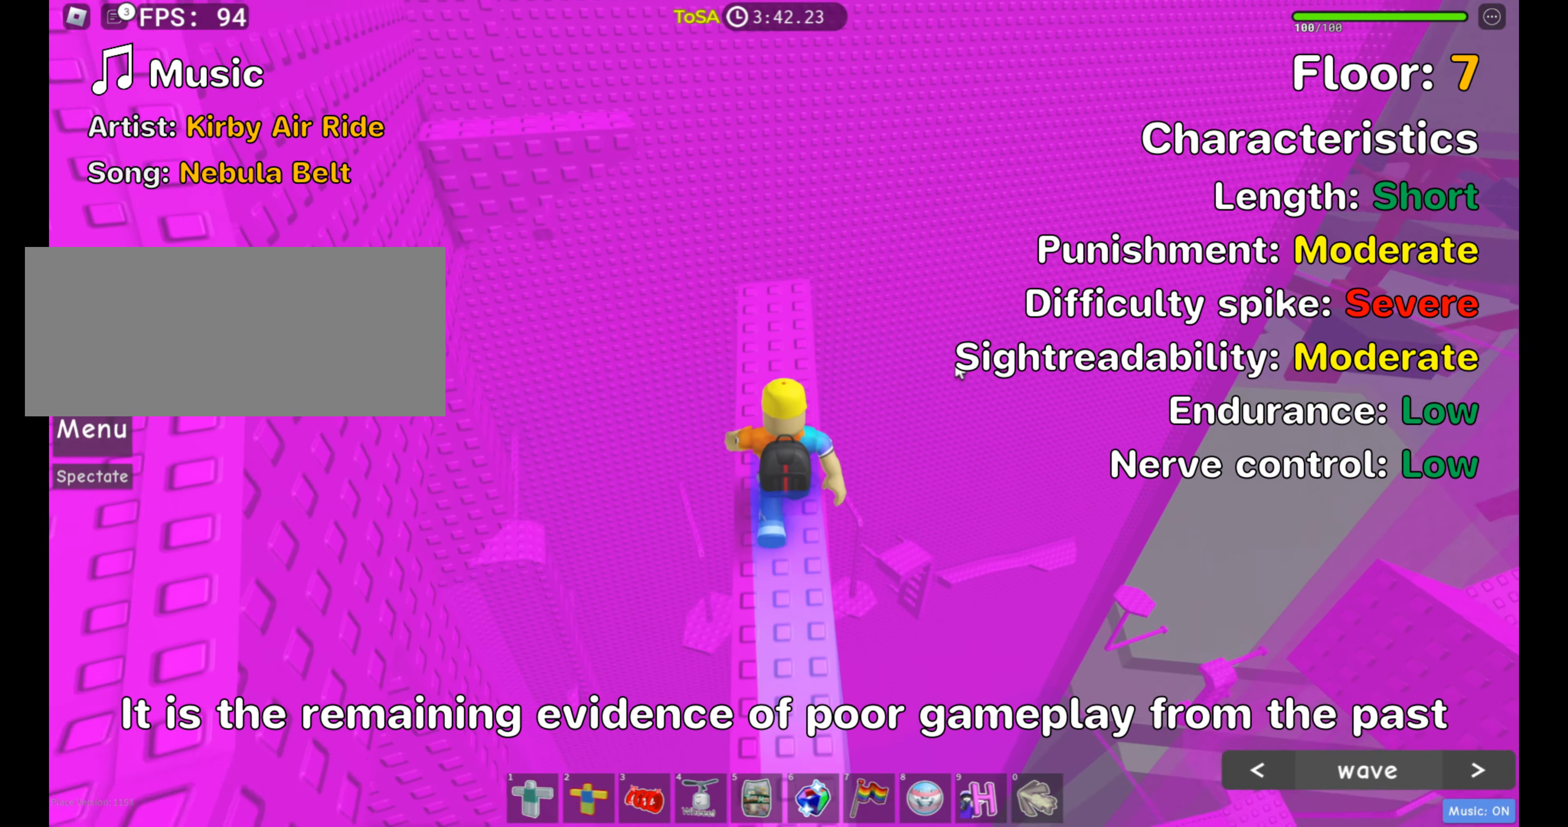
{"keys": ["w"], "mouse": [], "events": [[300, "shift", "down"], [400, "mouse_right", "up"], [433, "shift", "up"]]}
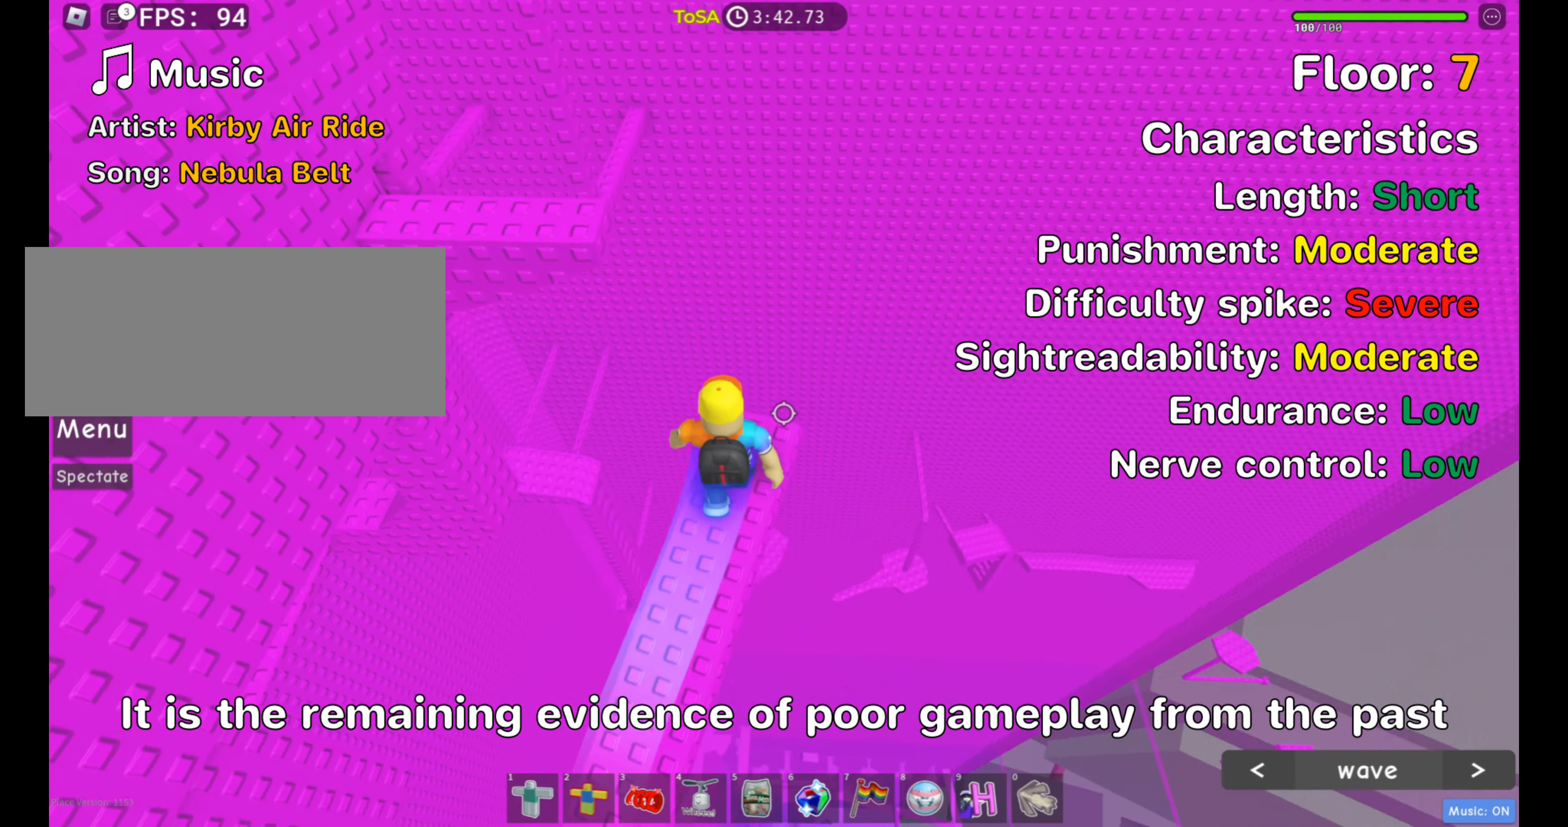
{"keys": ["w"], "mouse": [], "events": [[17, "w", "up"], [167, "w", "down"], [267, "space", "down"], [383, "space", "up"]]}
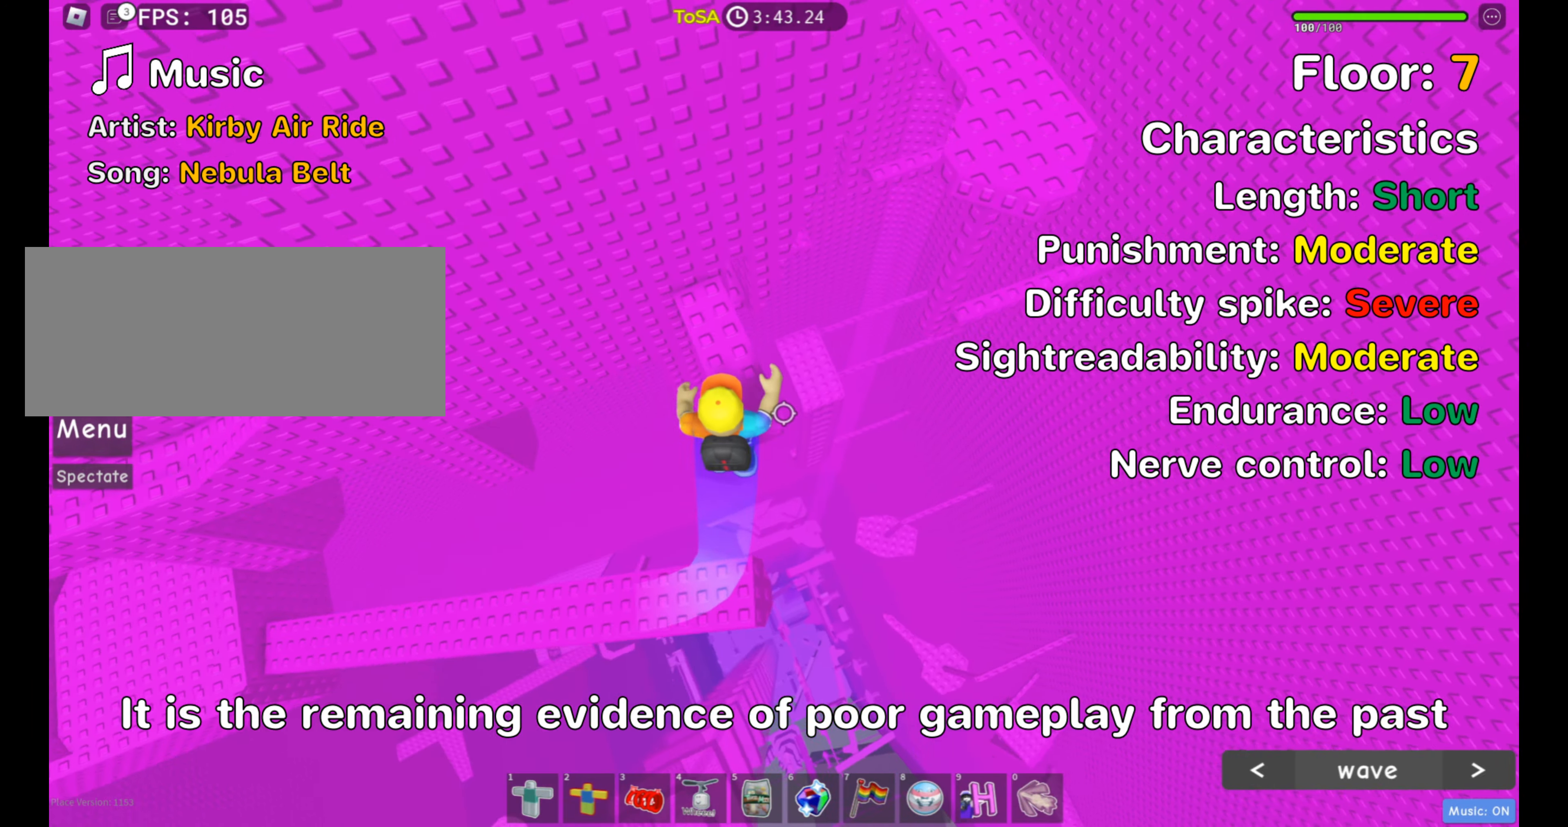
{"keys": ["shift"], "mouse": [], "events": [[233, "w", "up"], [267, "shift", "down"], [400, "shift", "up"], [483, "shift", "down"]]}
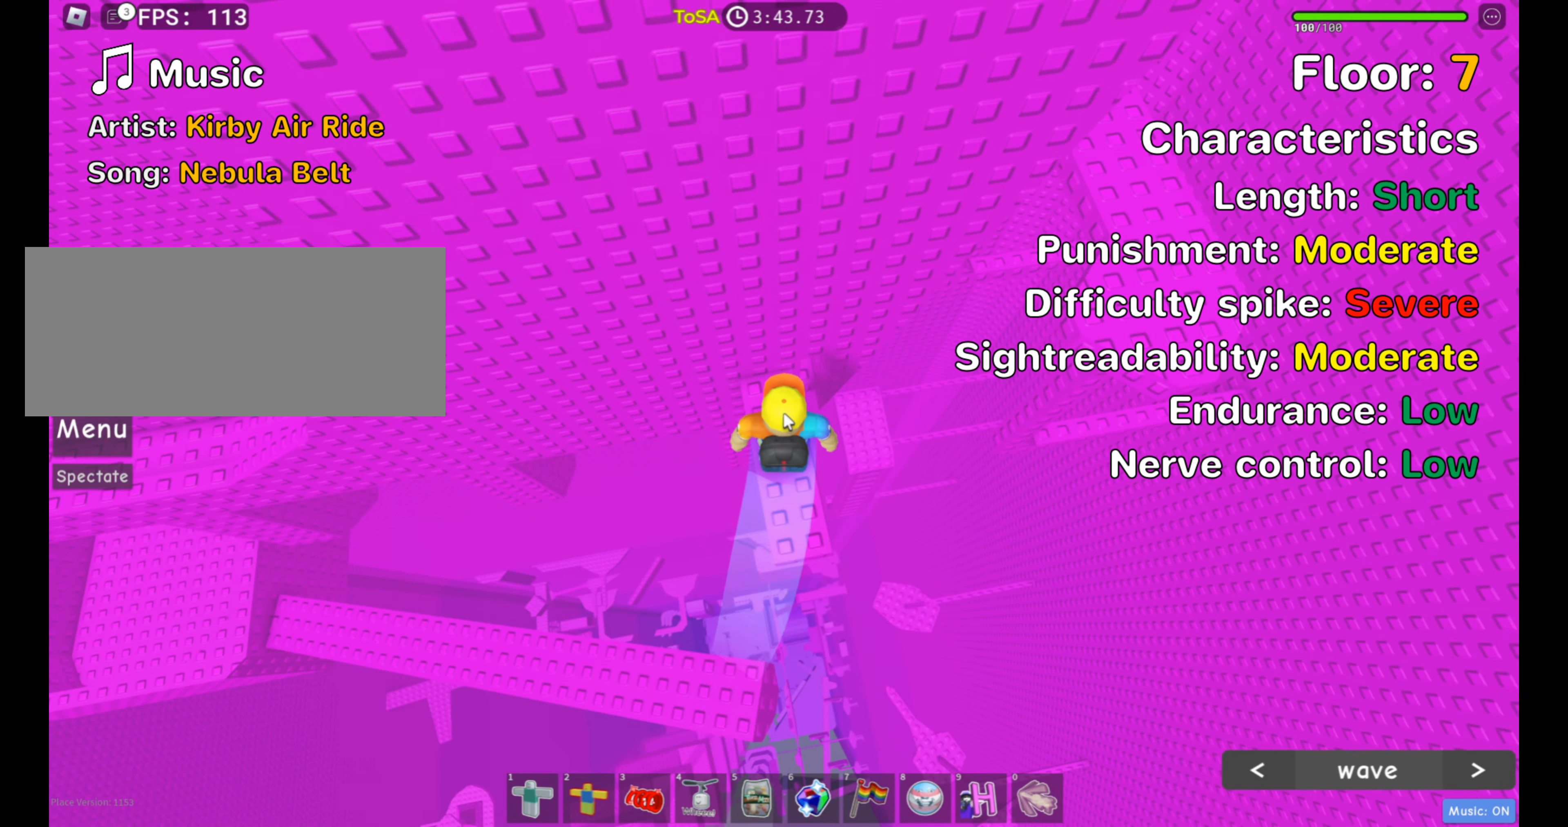
{"keys": ["d"], "mouse": [], "events": [[117, "shift", "up"], [133, "d", "down"], [283, "space", "down"], [417, "space", "up"]]}
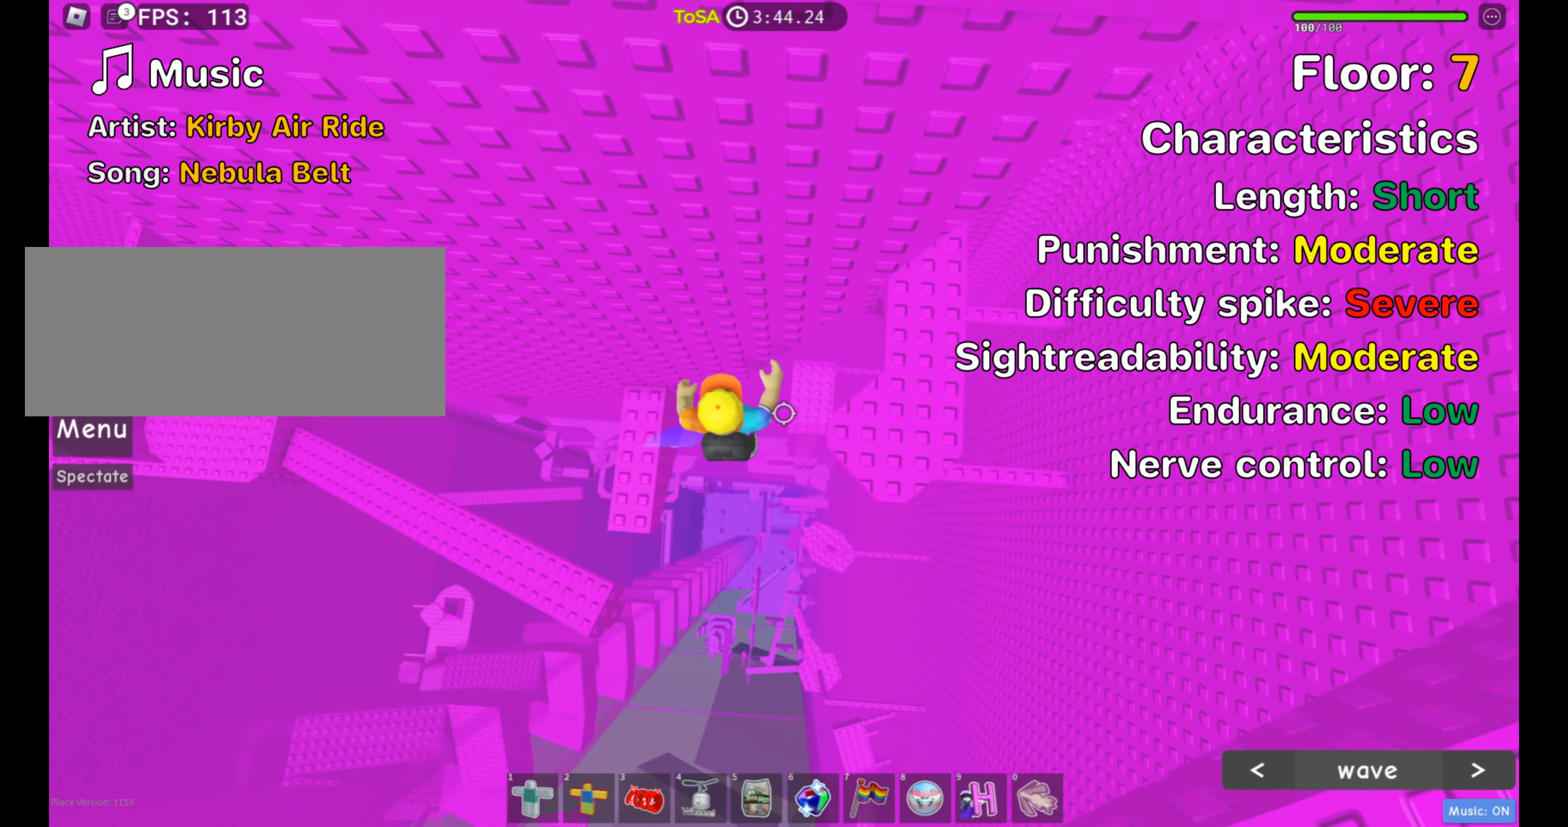
{"keys": ["w"], "mouse": [], "events": [[284, "w", "down"], [417, "d", "up"]]}
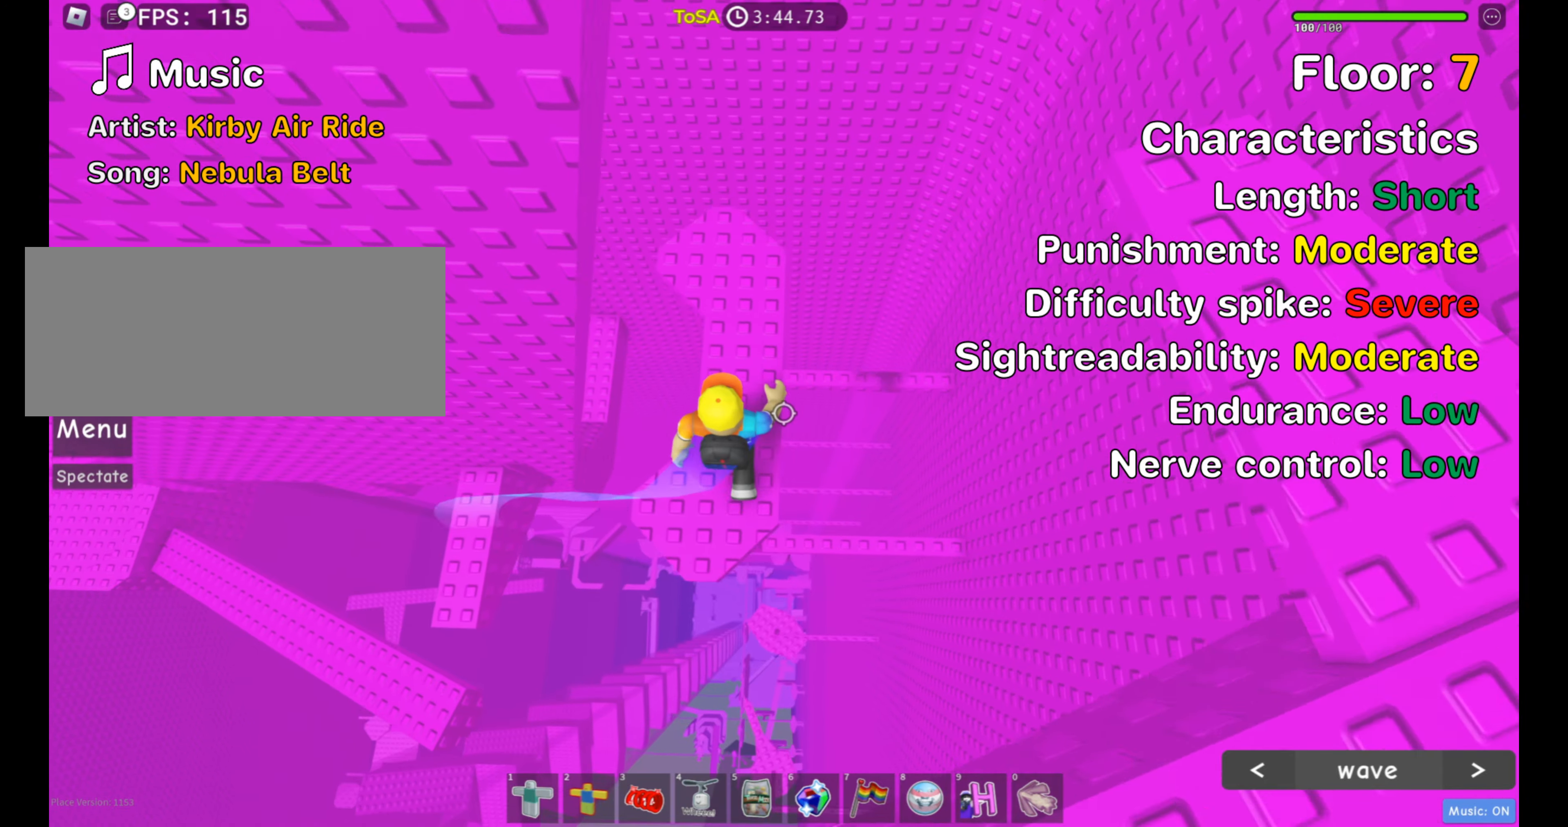
{"keys": [], "mouse": [], "events": [[350, "d", "down"], [434, "w", "up"], [500, "d", "up"]]}
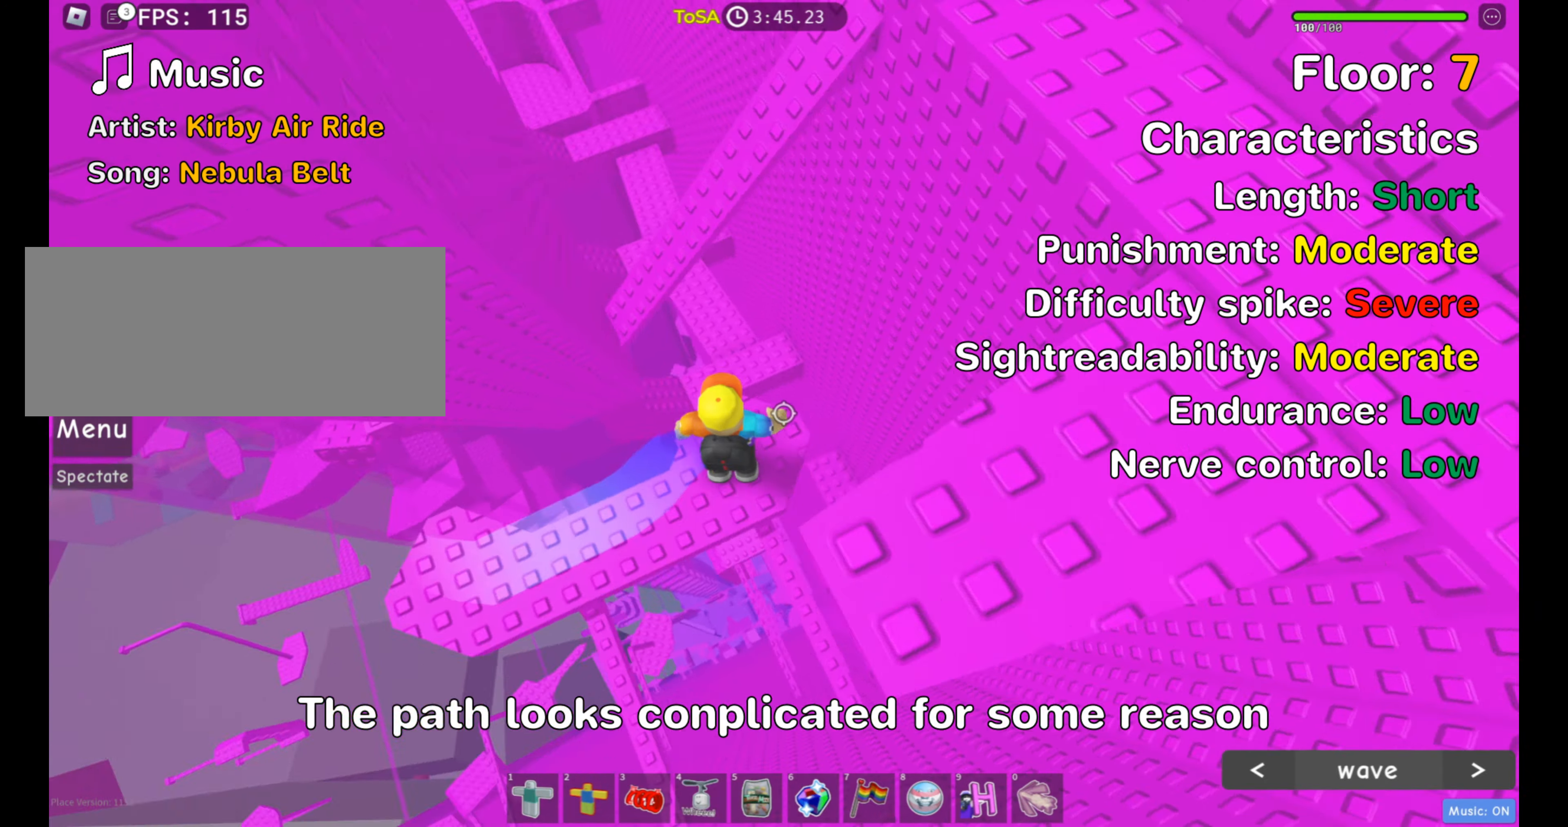
{"keys": [], "mouse": []}
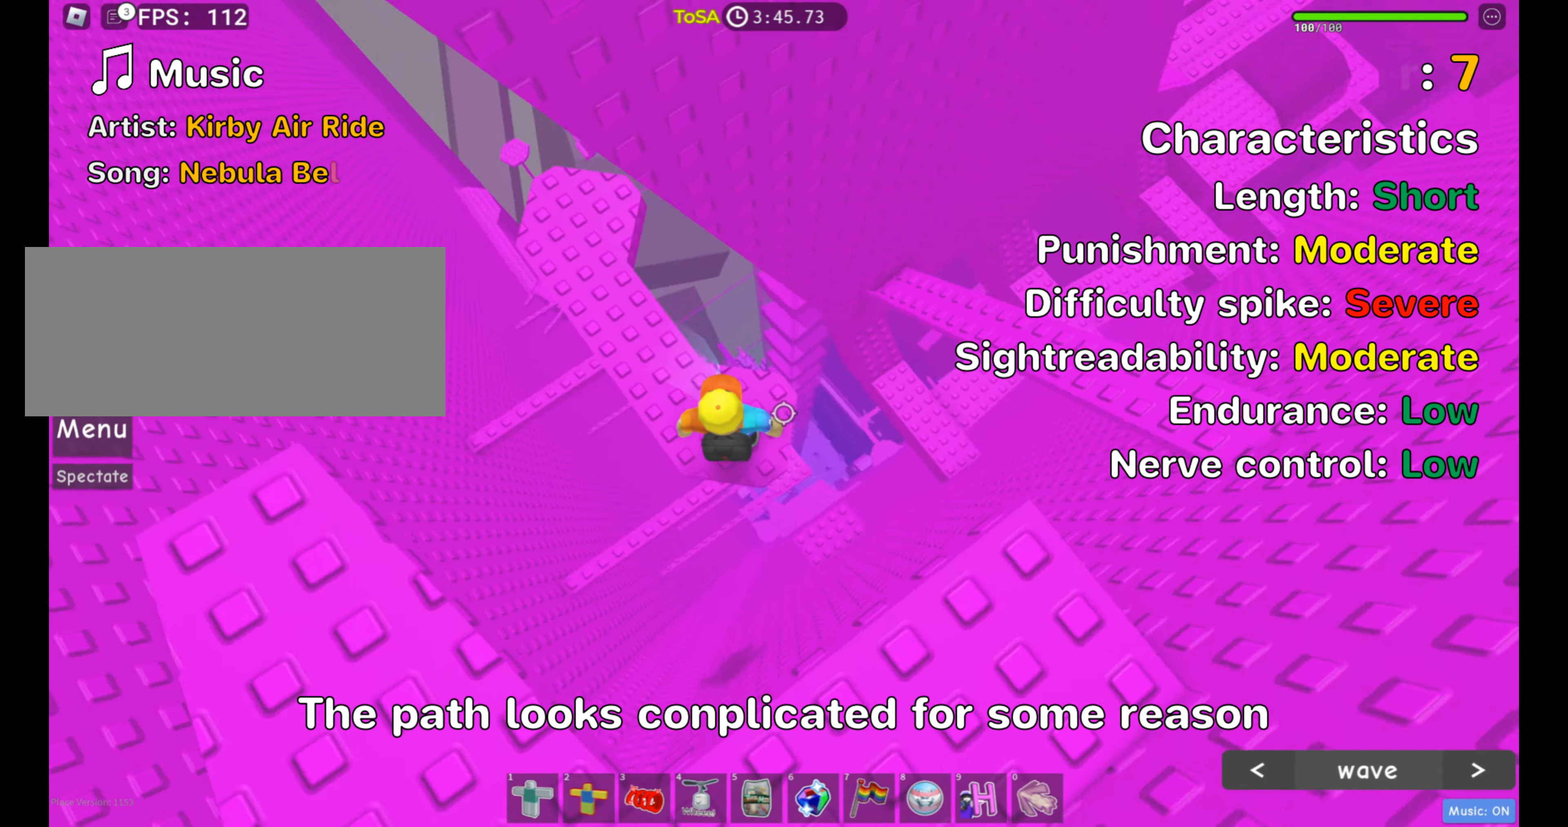
{"keys": ["d"], "mouse": [], "events": [[100, "d", "down"], [234, "space", "down"], [367, "space", "up"]]}
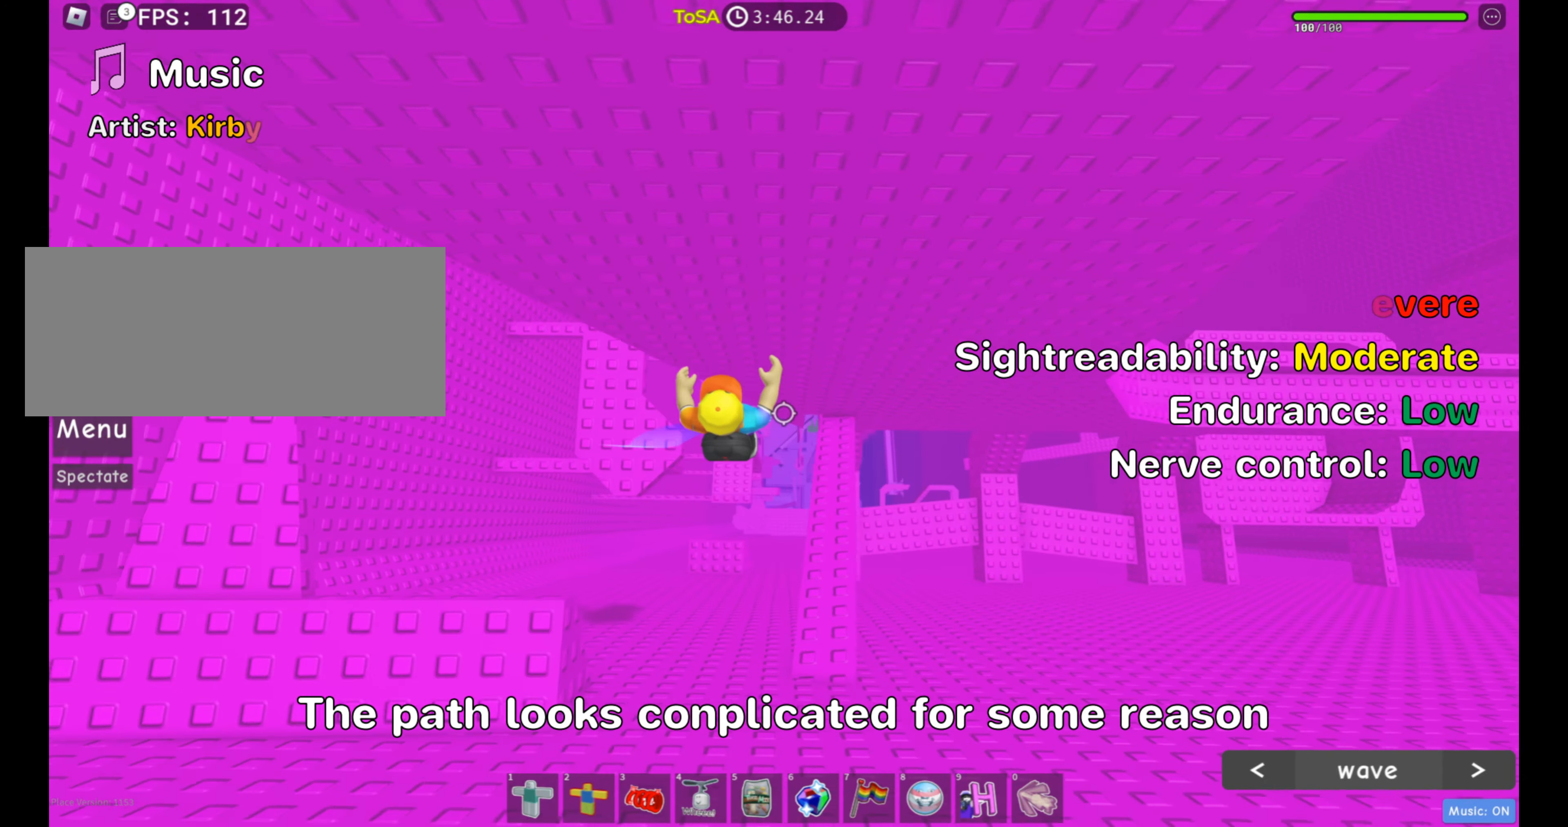
{"keys": ["w"], "mouse": [], "events": [[284, "d", "up"], [484, "w", "down"]]}
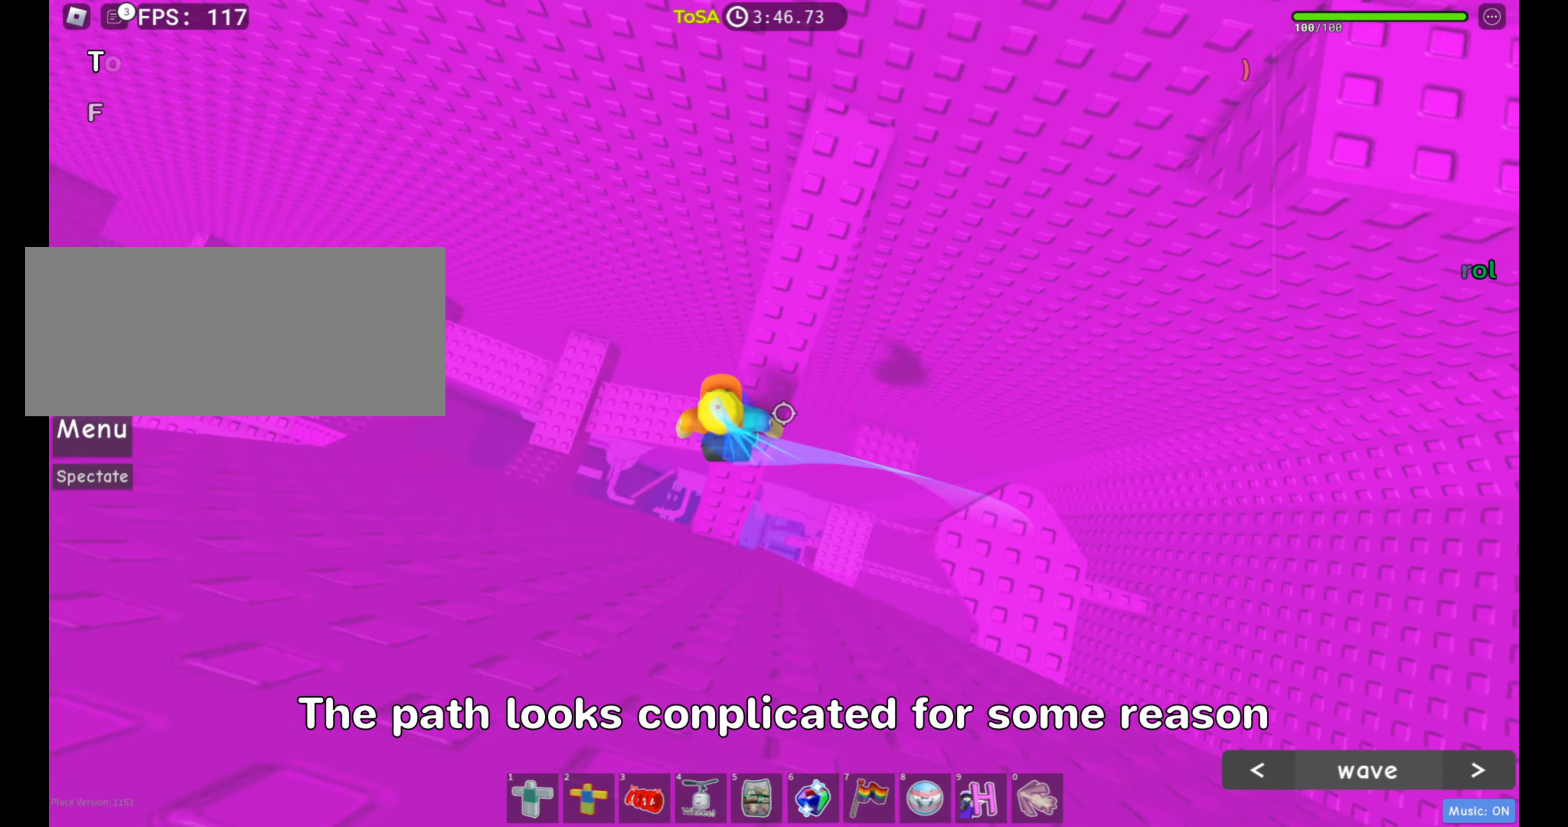
{"keys": ["w"], "mouse": [], "events": []}